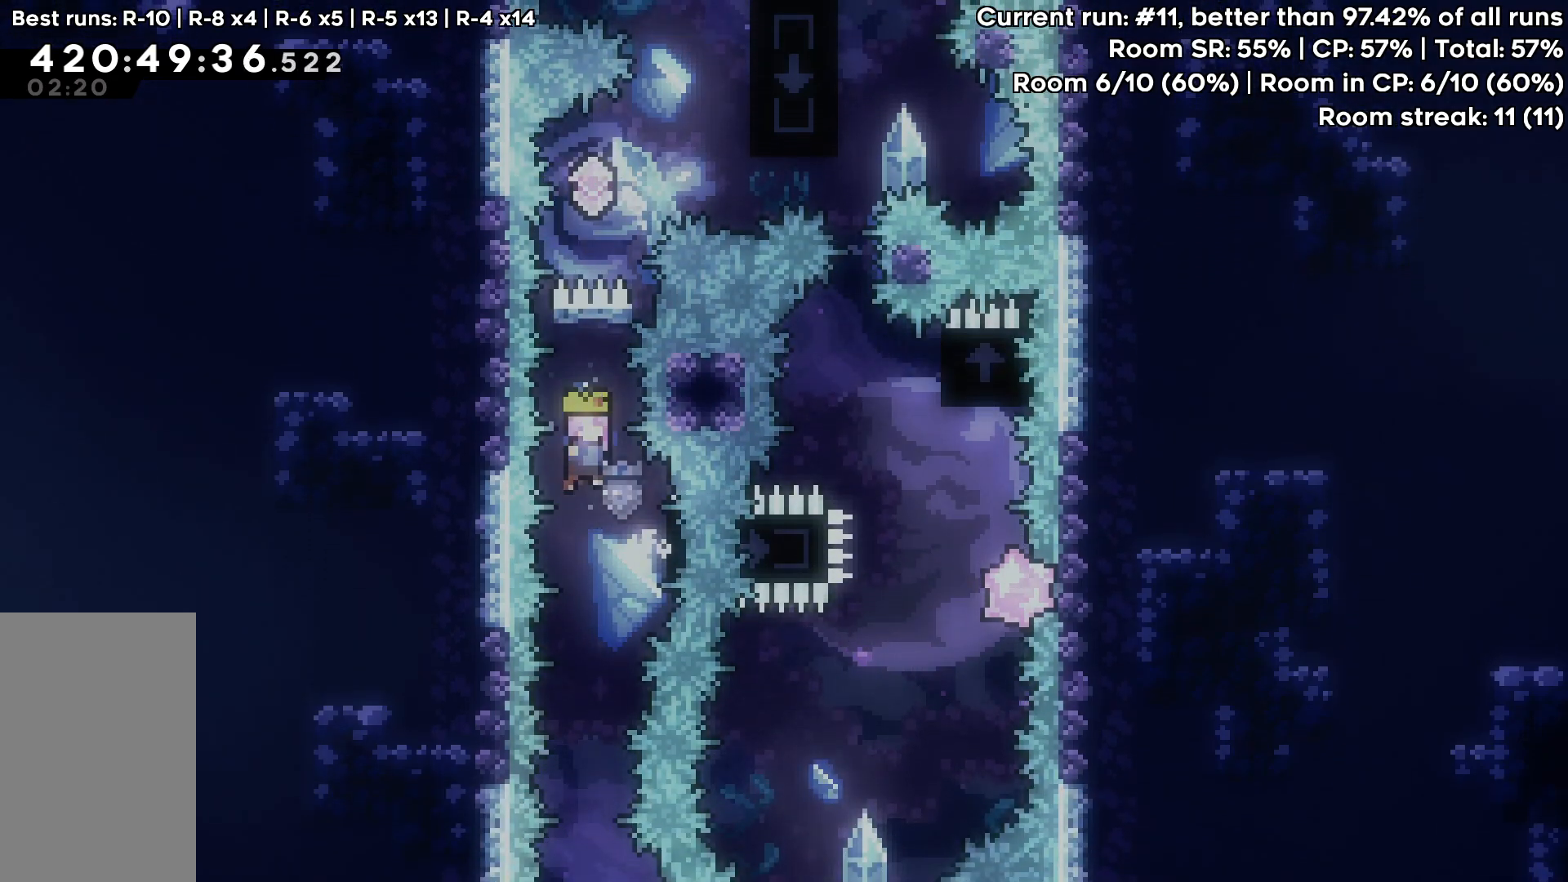
Gameplay with keyboard; each line is a JSON object with the keys held at the frame after it. "events" lists presses ("down") and releases ("up") of "dash", "demo", "down", "grab", "jump", "jump2", "left", "pause", "right" and "up" between this image and that frame as [ms after this image, input, new state], when the widget could be followed in between. No other keys are recorded. Mouse input is not recorded. Key names are as the overlay labels them; some are game actions (e.g. jump) rather than physical keys.
{"keys": [], "events": [[300, "right", "down"], [333, "jump", "up"], [483, "right", "up"]]}
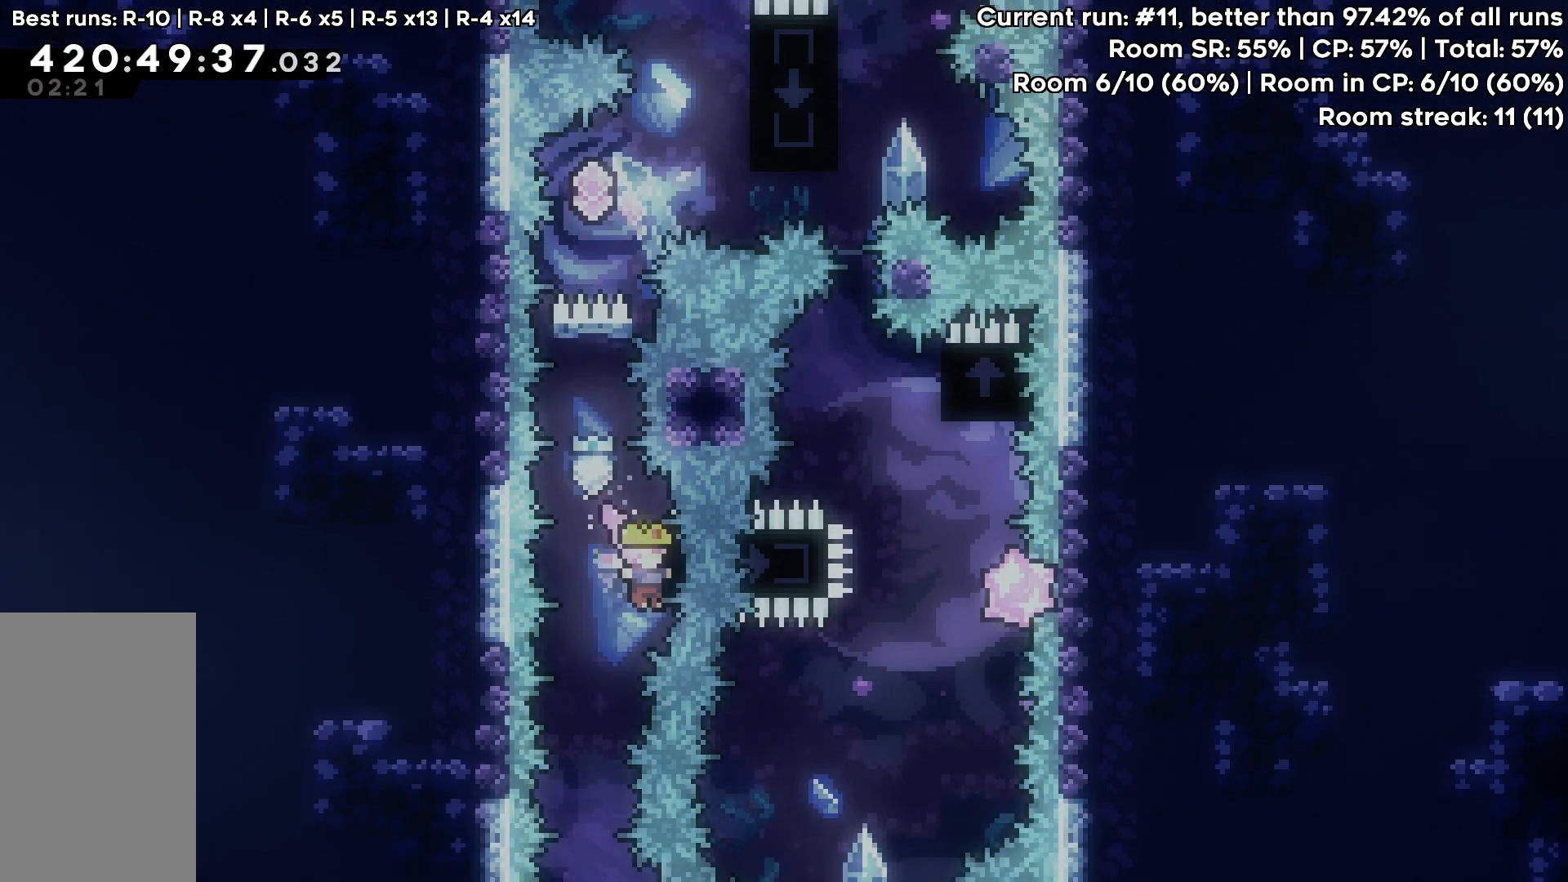
{"keys": ["jump", "right"], "events": [[33, "jump", "down"], [450, "right", "down"]]}
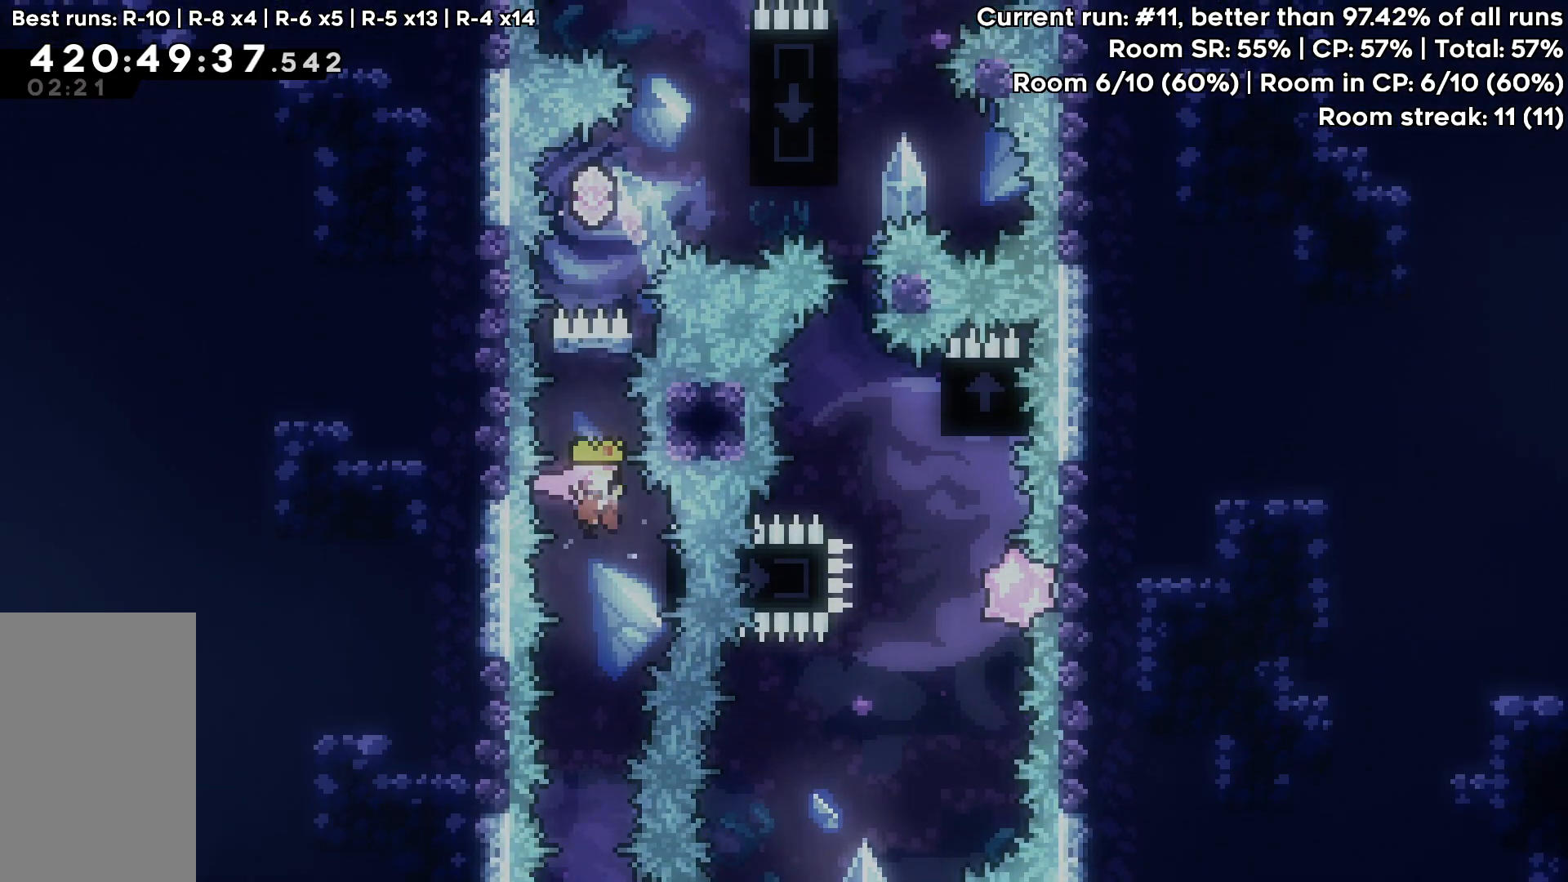
{"keys": ["jump"], "events": [[50, "jump", "up"], [133, "right", "up"], [183, "jump", "down"]]}
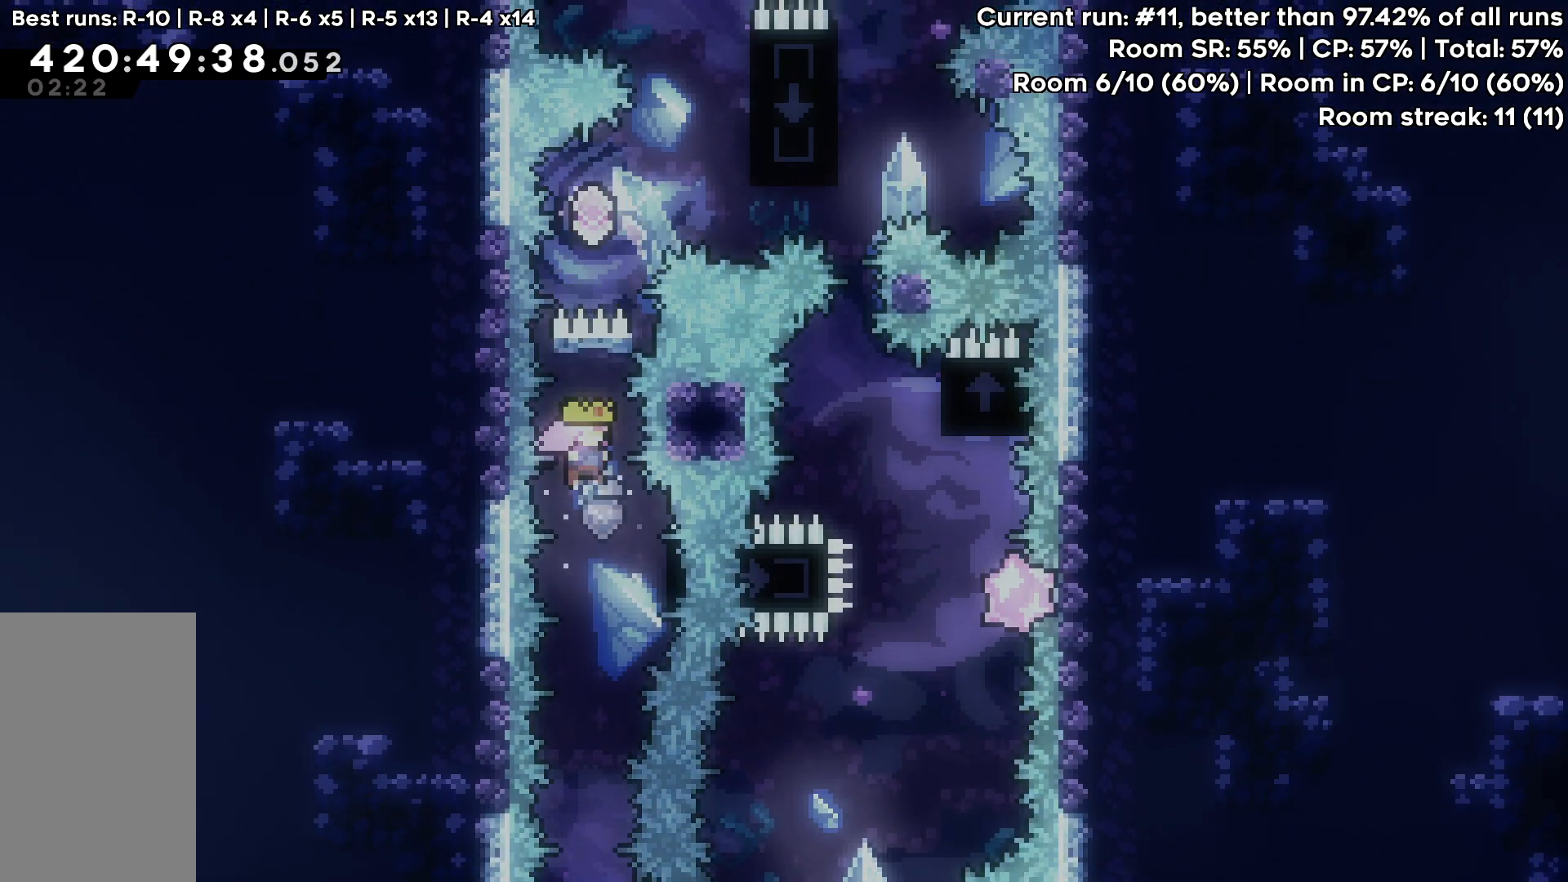
{"keys": ["jump"], "events": [[100, "right", "down"], [150, "jump", "up"], [283, "grab", "down"], [283, "right", "up"], [333, "grab", "up"], [433, "jump", "down"]]}
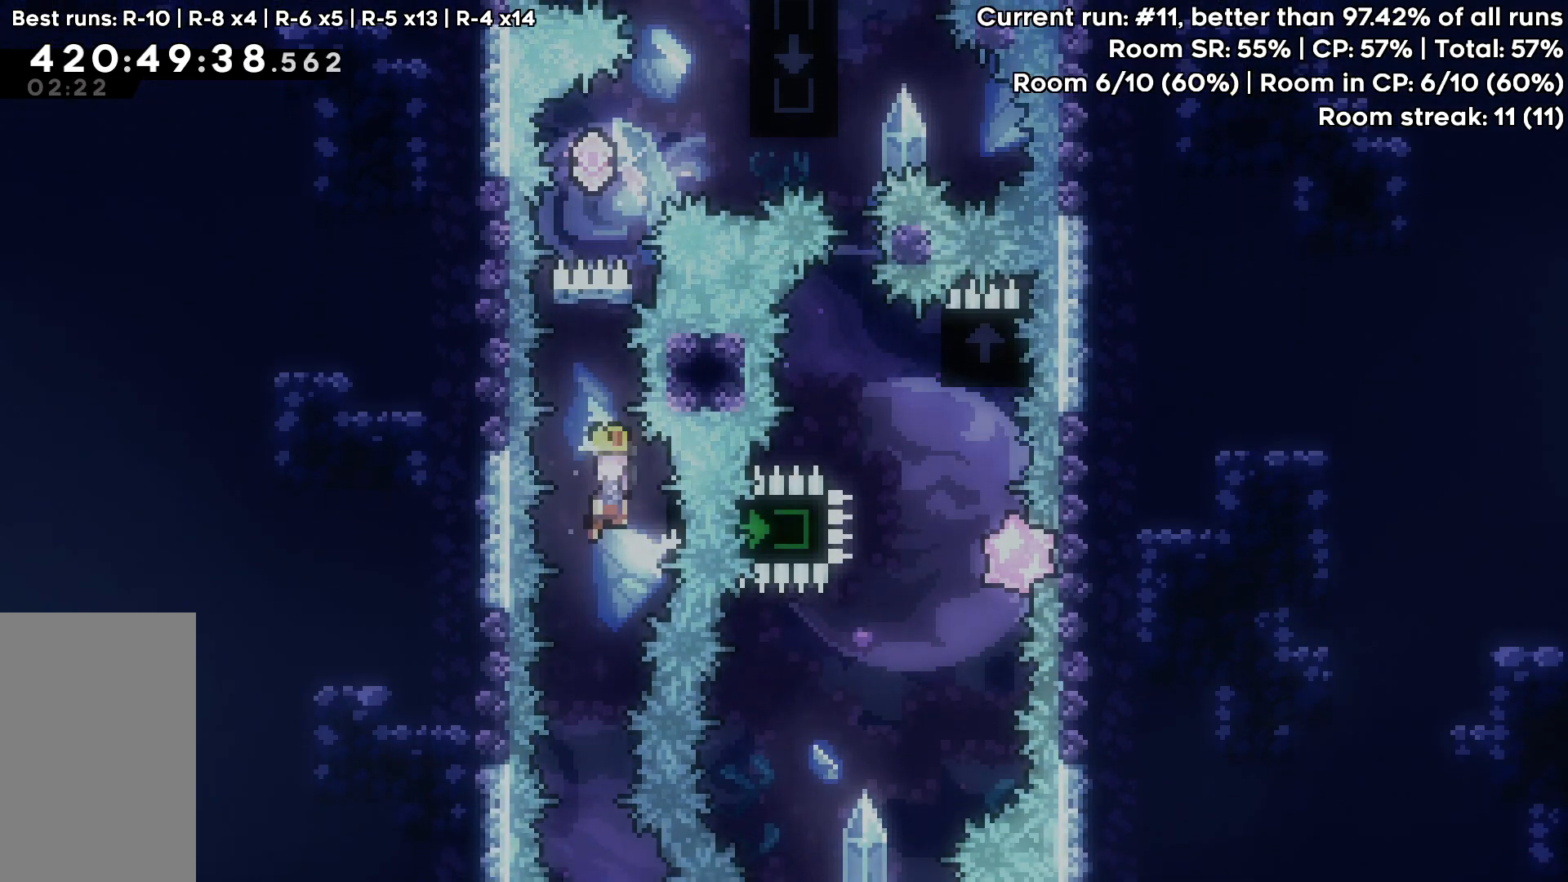
{"keys": ["down", "grab"], "events": [[33, "jump", "up"], [117, "down", "down"], [217, "grab", "down"]]}
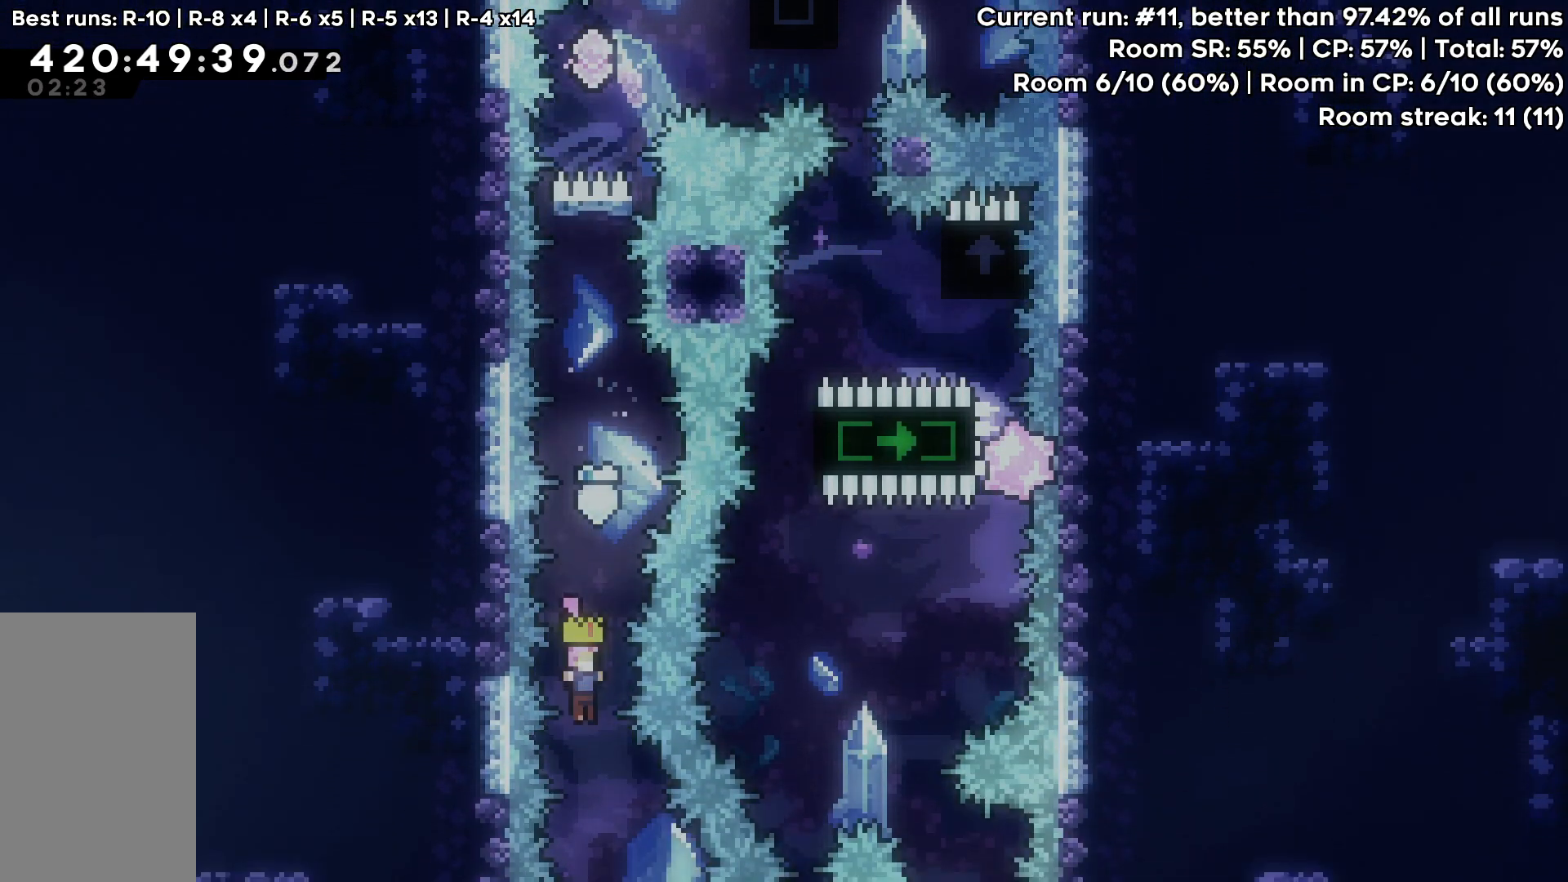
{"keys": ["down", "grab"], "events": []}
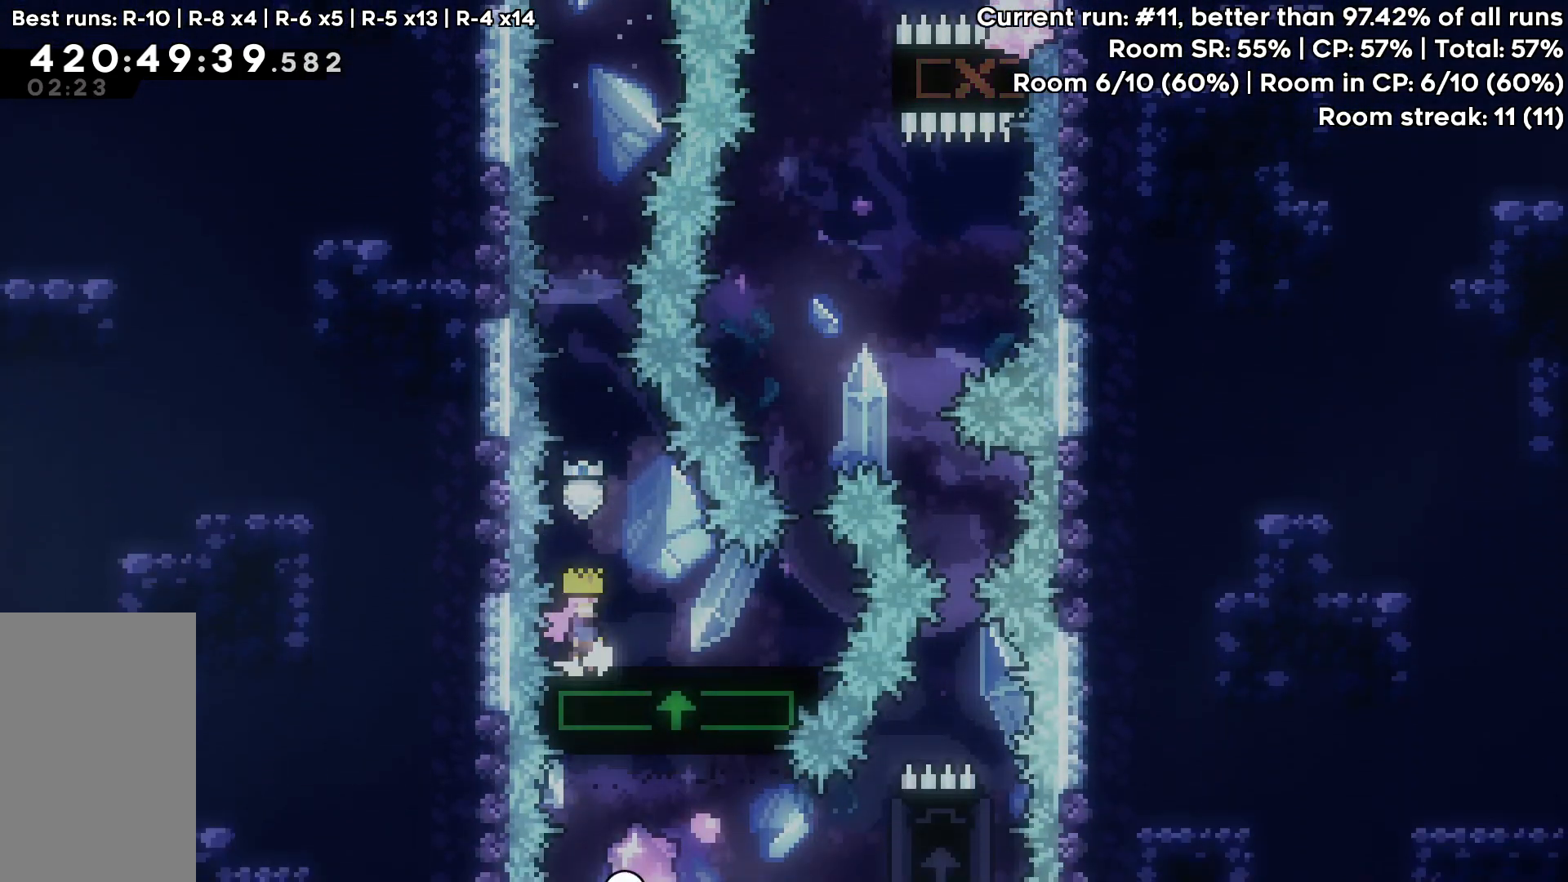
{"keys": ["grab"], "events": [[17, "down", "up"]]}
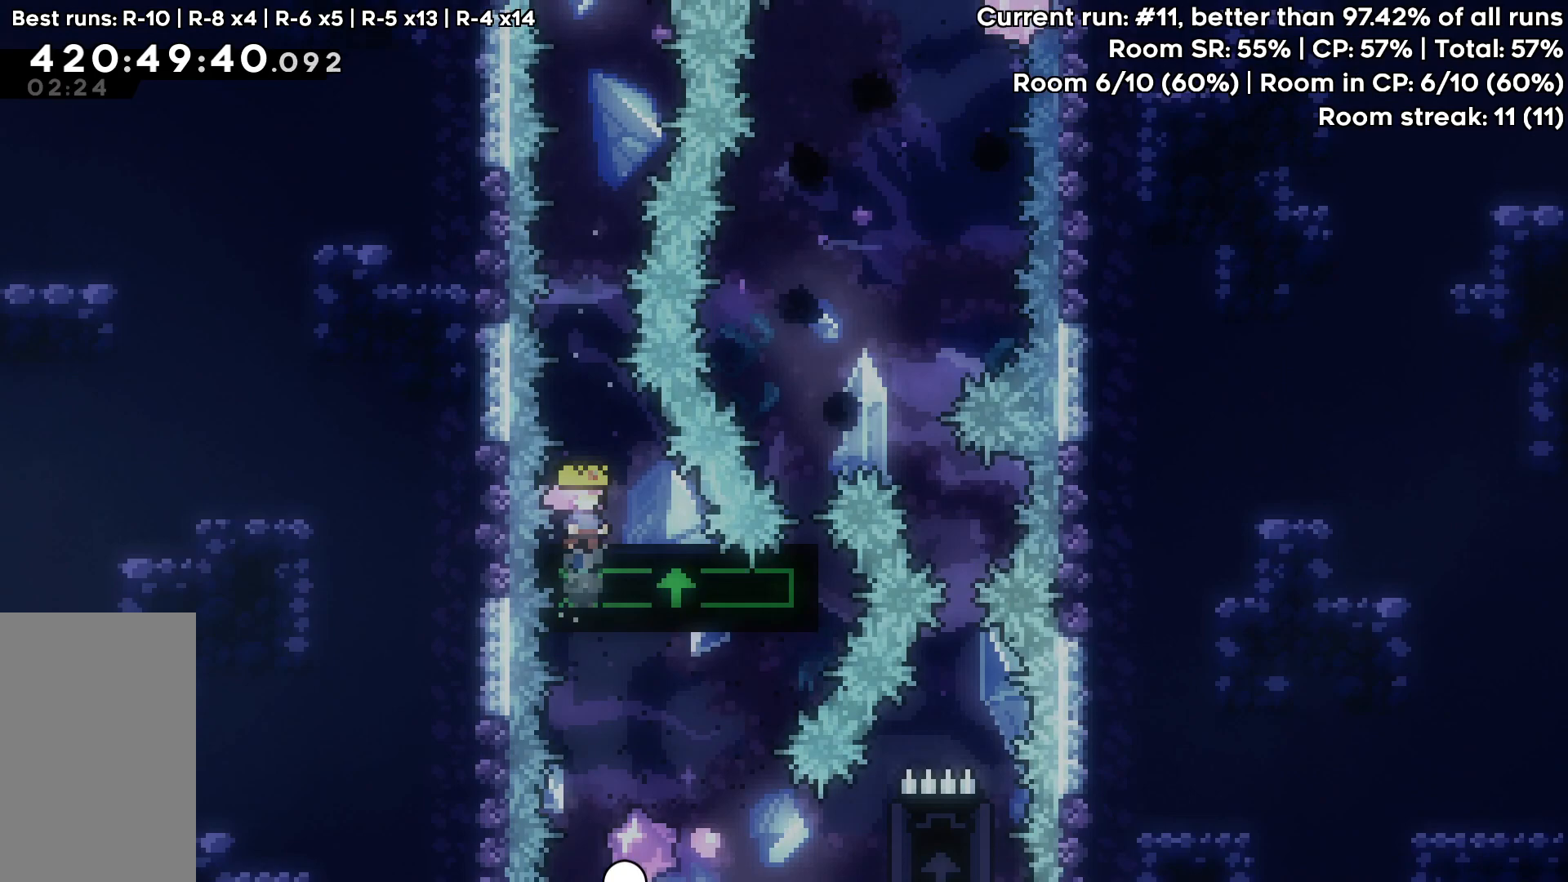
{"keys": ["grab"], "events": []}
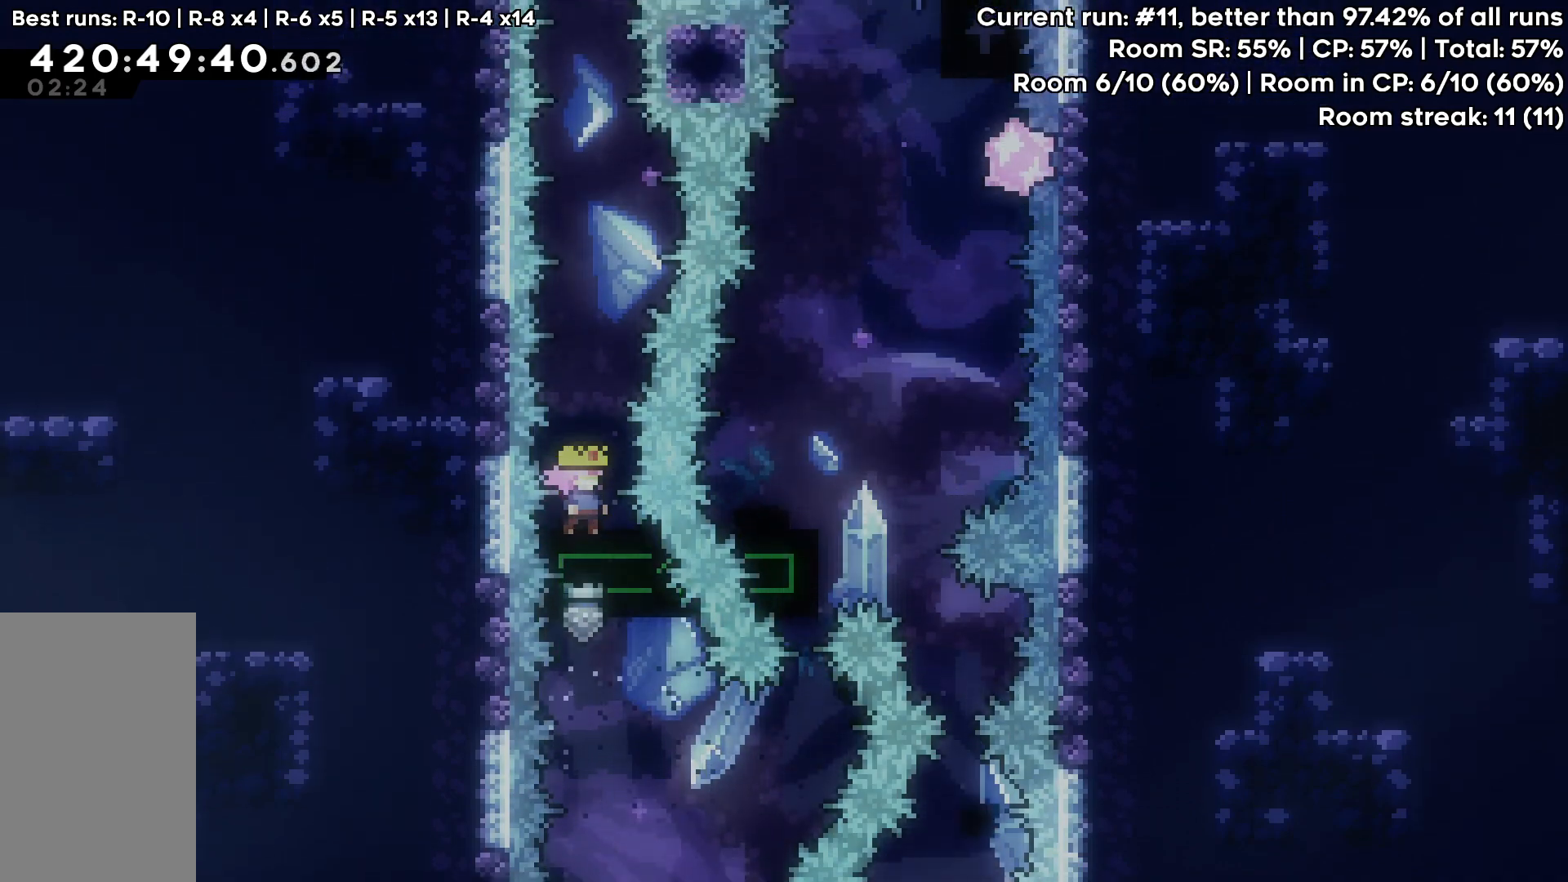
{"keys": ["grab"], "events": []}
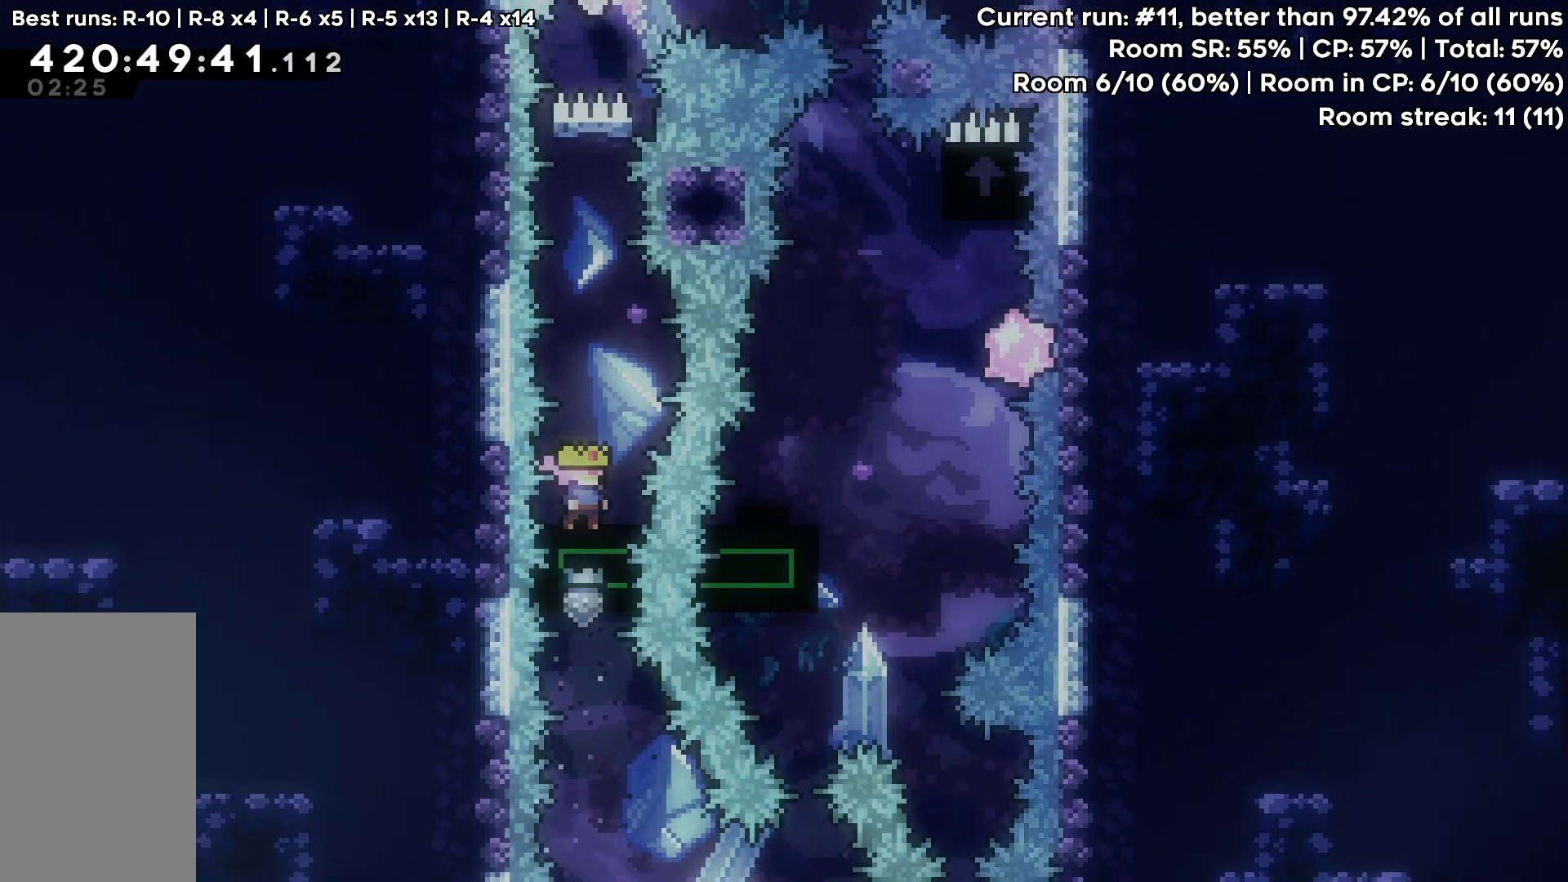
{"keys": ["grab"], "events": []}
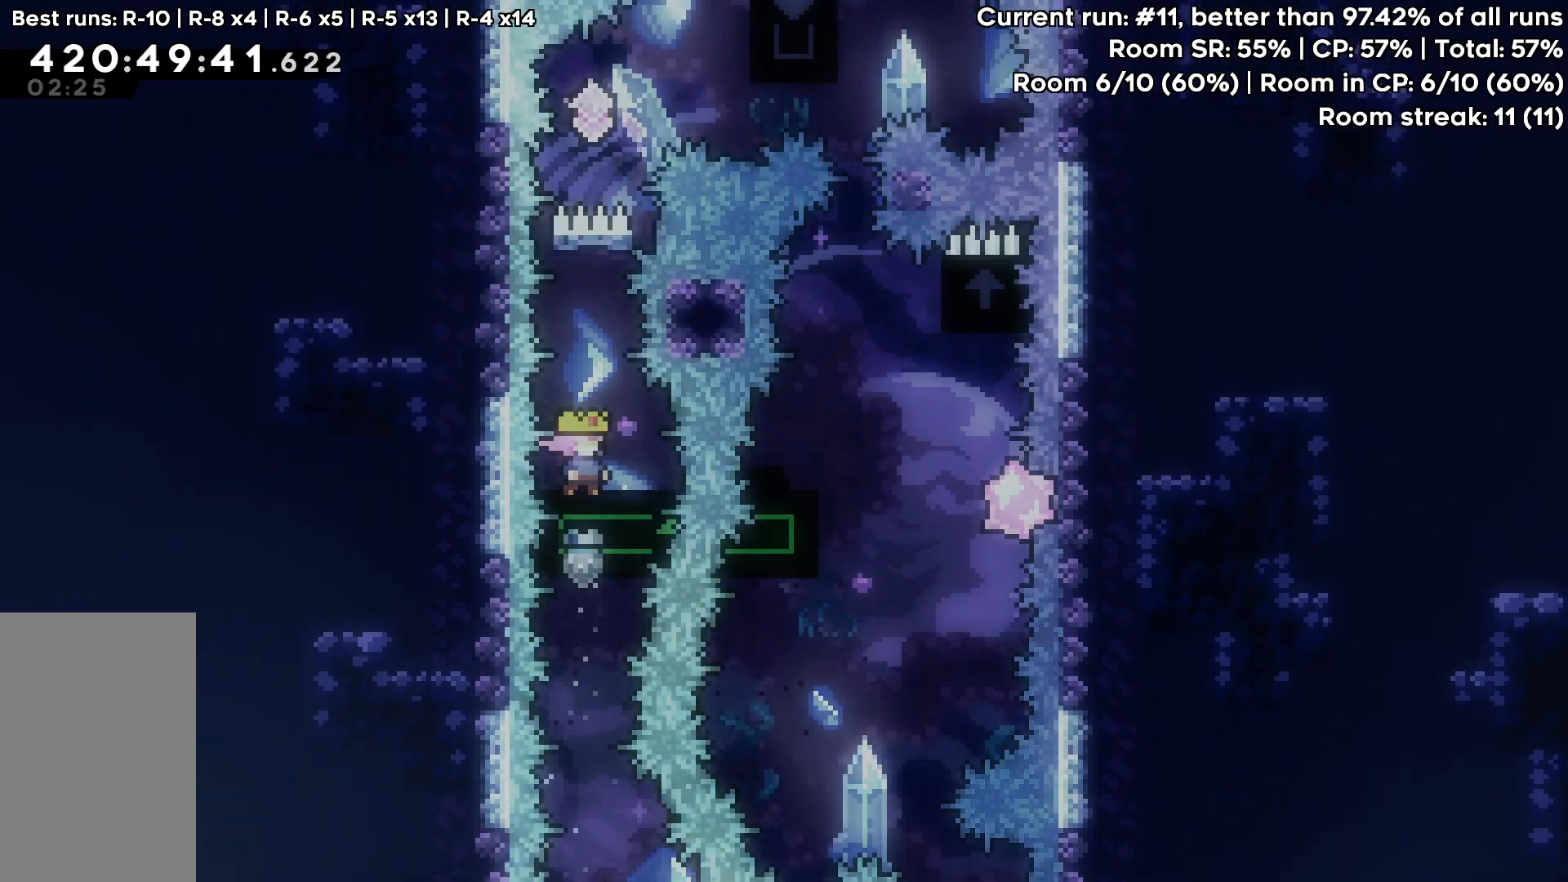
{"keys": ["grab"], "events": []}
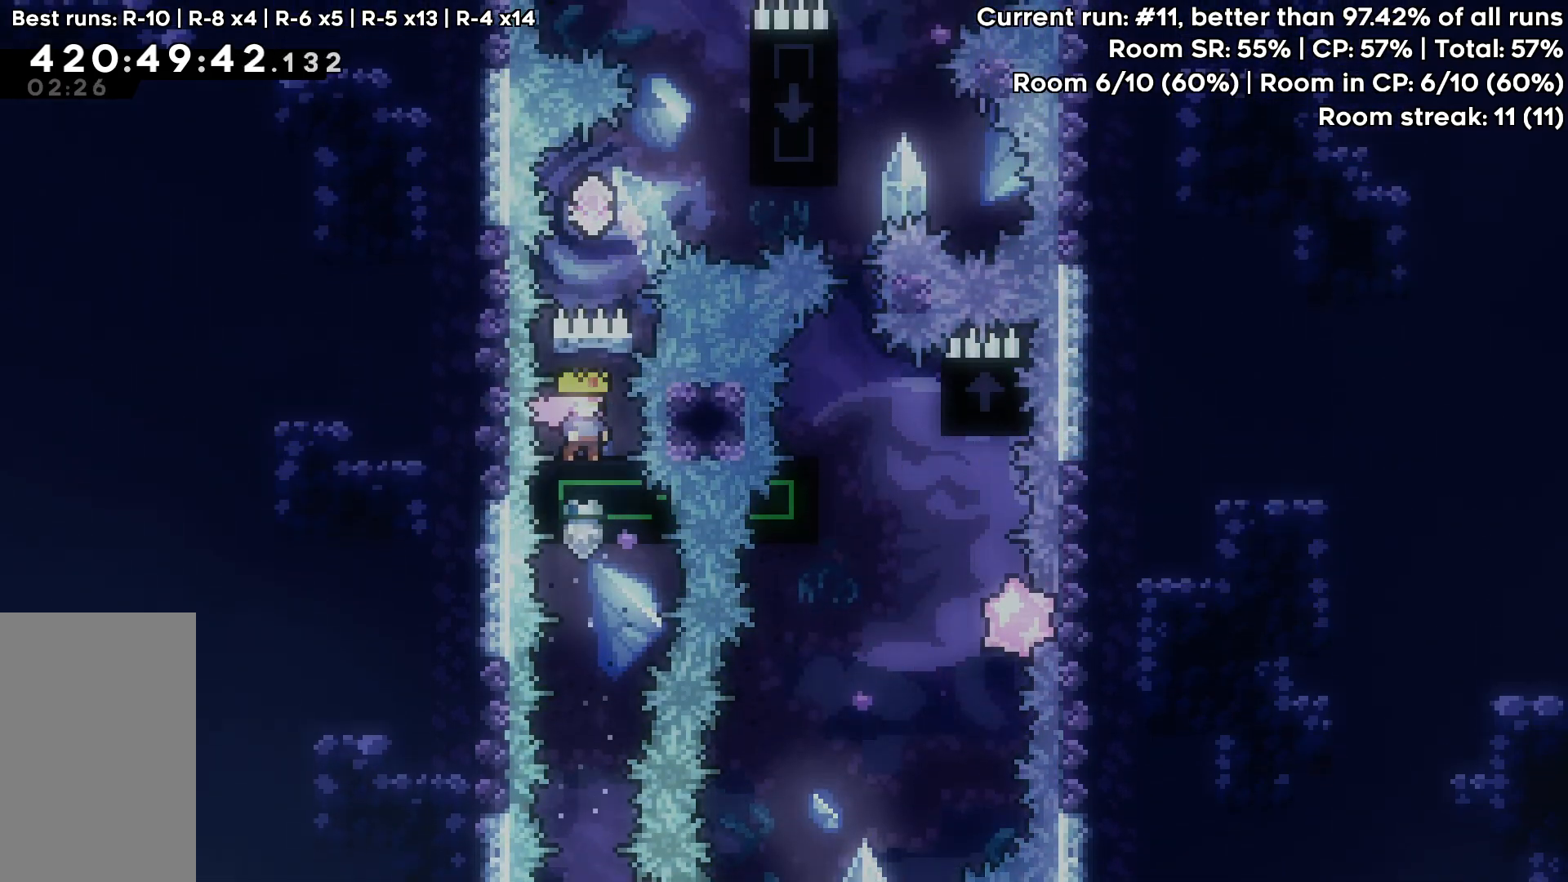
{"keys": ["grab", "jump", "right", "up"], "events": [[83, "jump", "down"], [467, "right", "down"], [467, "up", "down"]]}
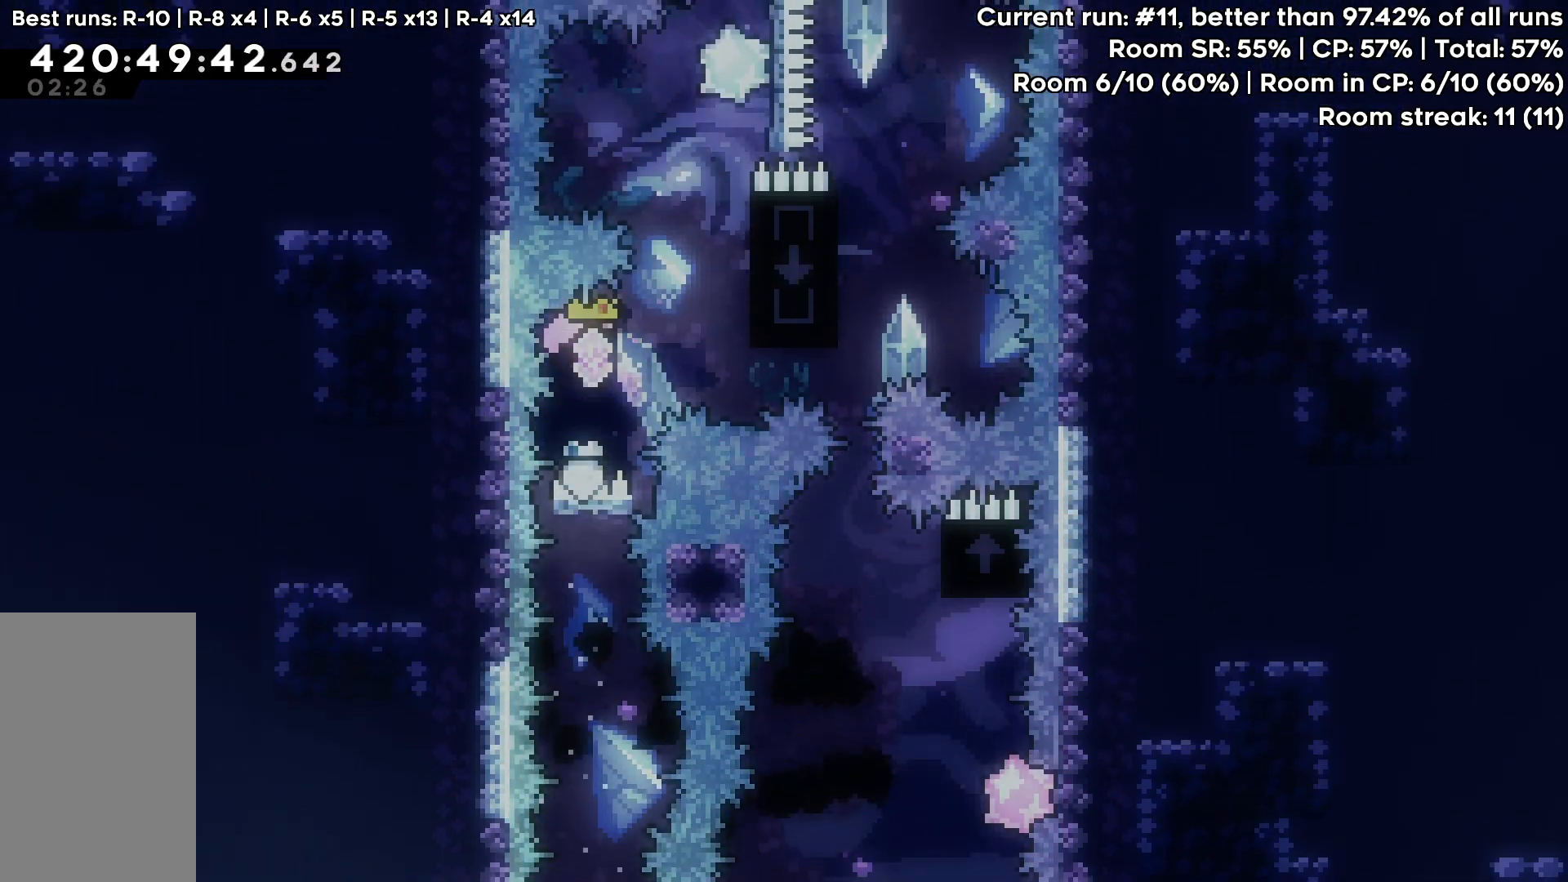
{"keys": ["grab", "jump", "right"], "events": [[50, "dash", "down"], [100, "jump", "up"], [200, "dash", "up"], [250, "up", "up"], [300, "jump", "down"]]}
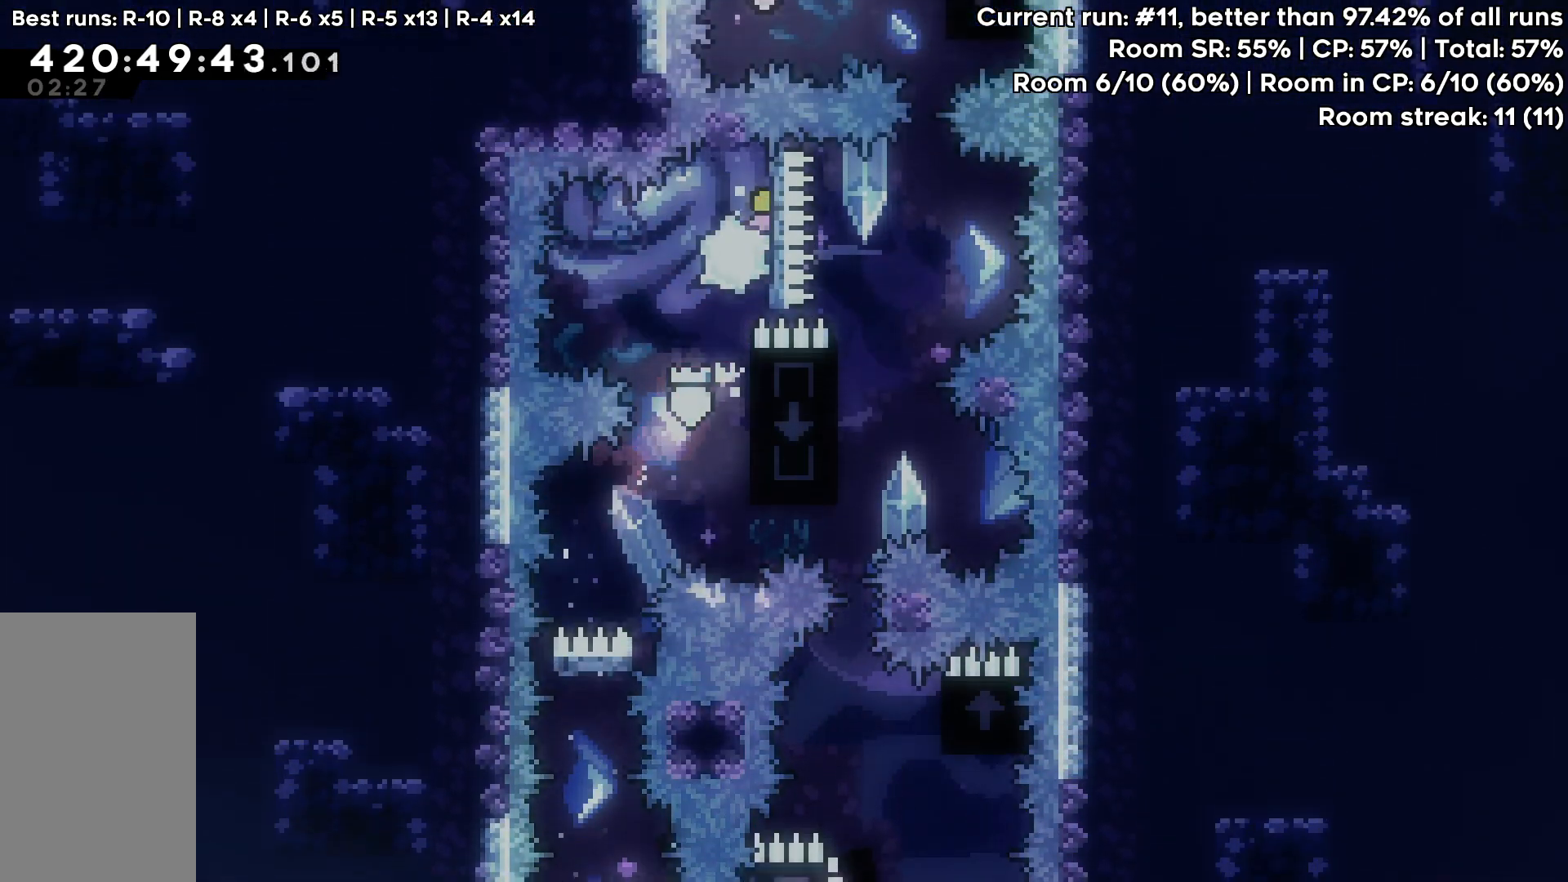
{"keys": ["grab", "left"], "events": [[217, "right", "up"], [267, "jump", "up"], [300, "left", "down"]]}
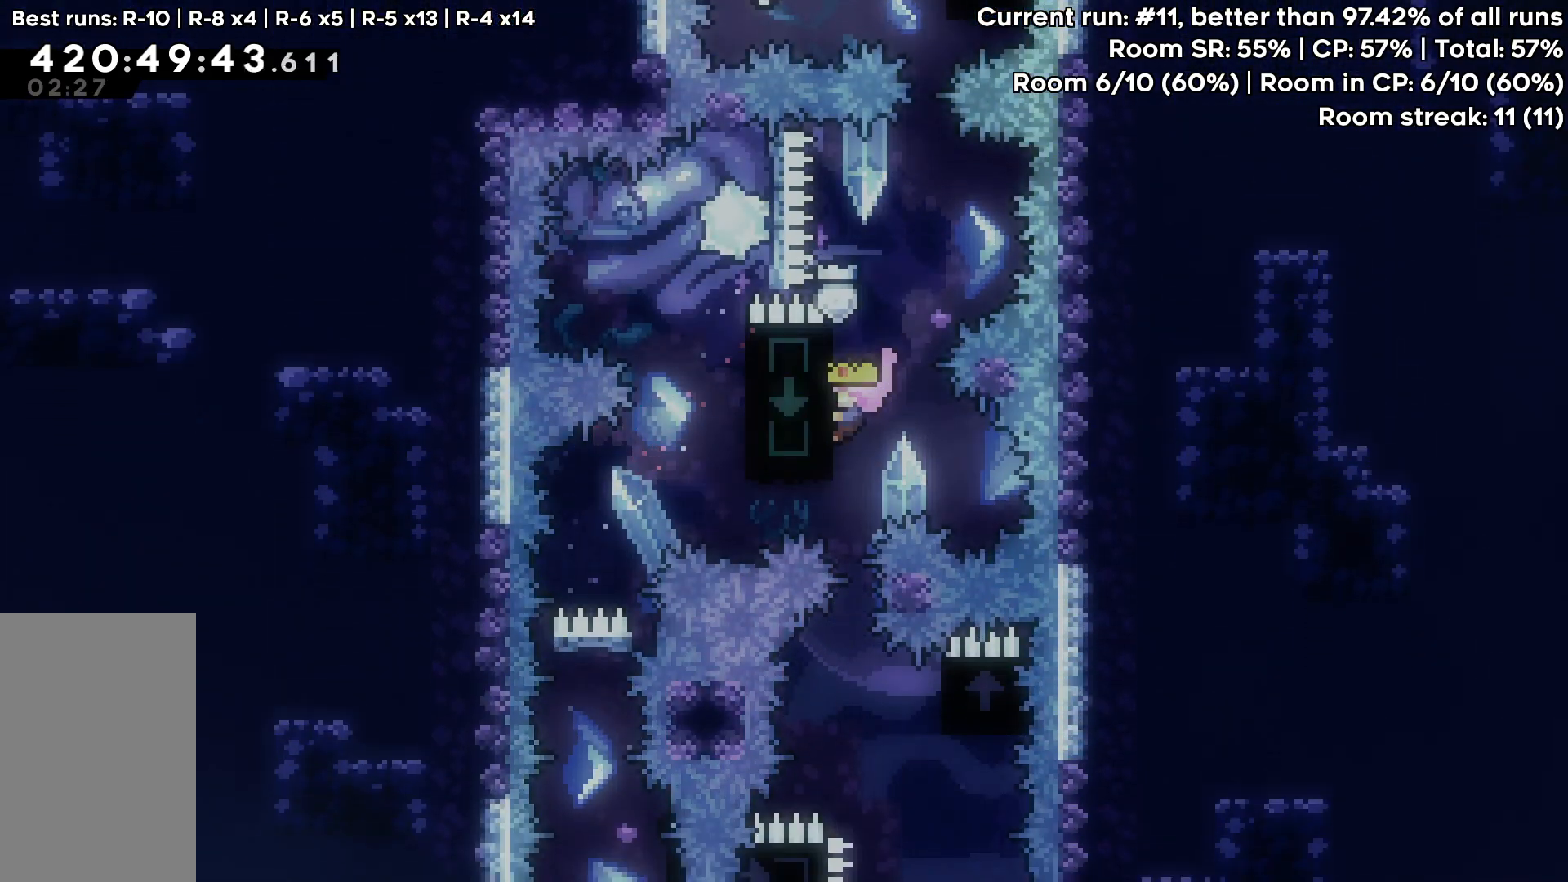
{"keys": [], "events": [[100, "grab", "up"], [100, "left", "up"]]}
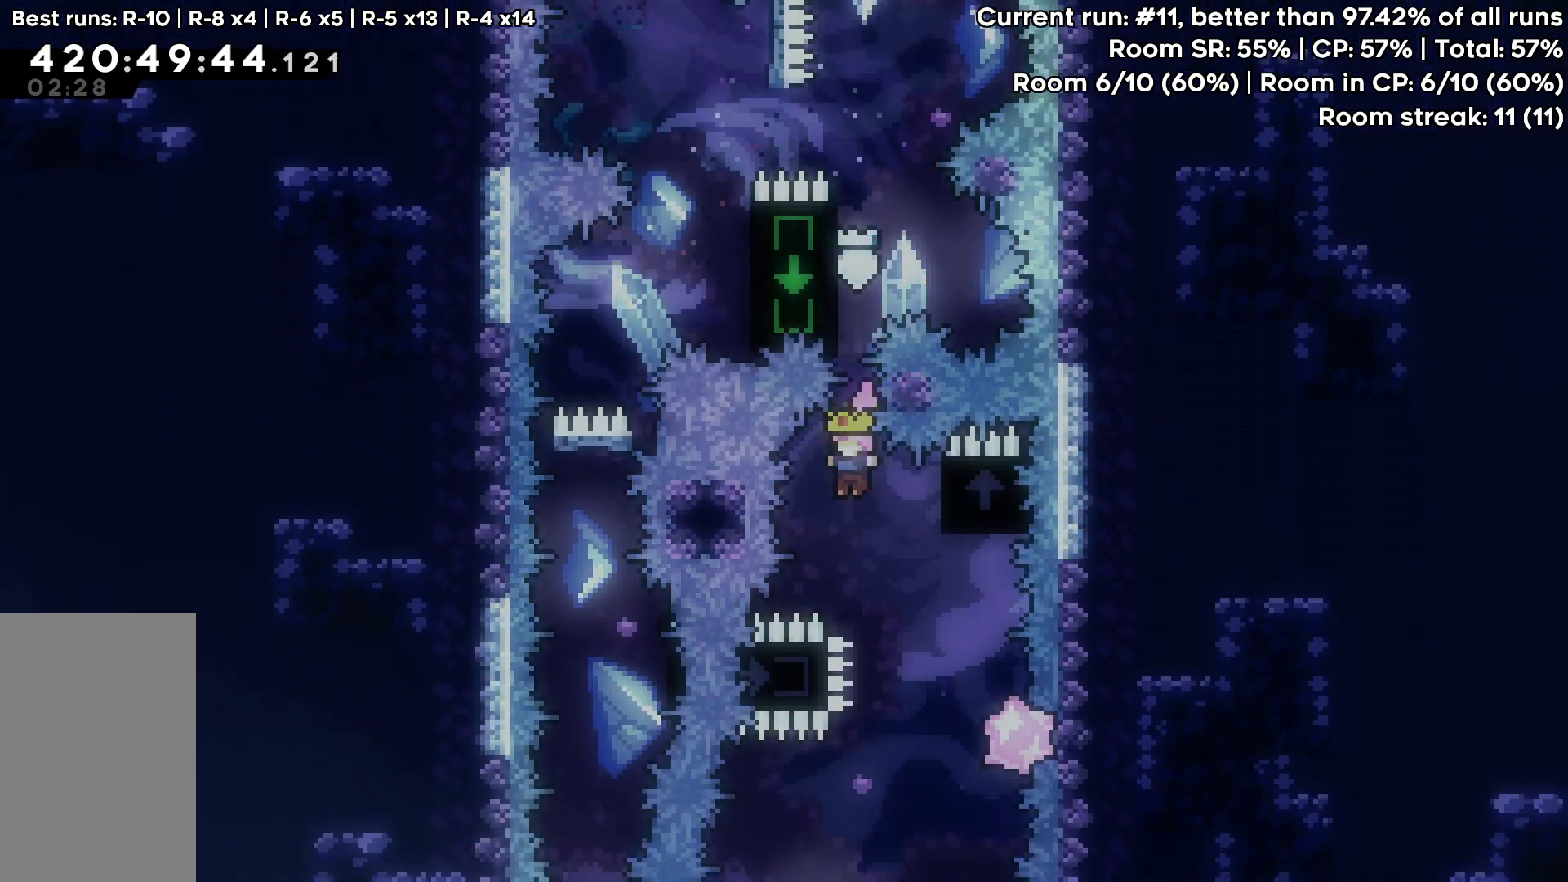
{"keys": ["grab", "jump", "right"], "events": [[150, "jump", "down"], [300, "grab", "down"], [333, "right", "down"]]}
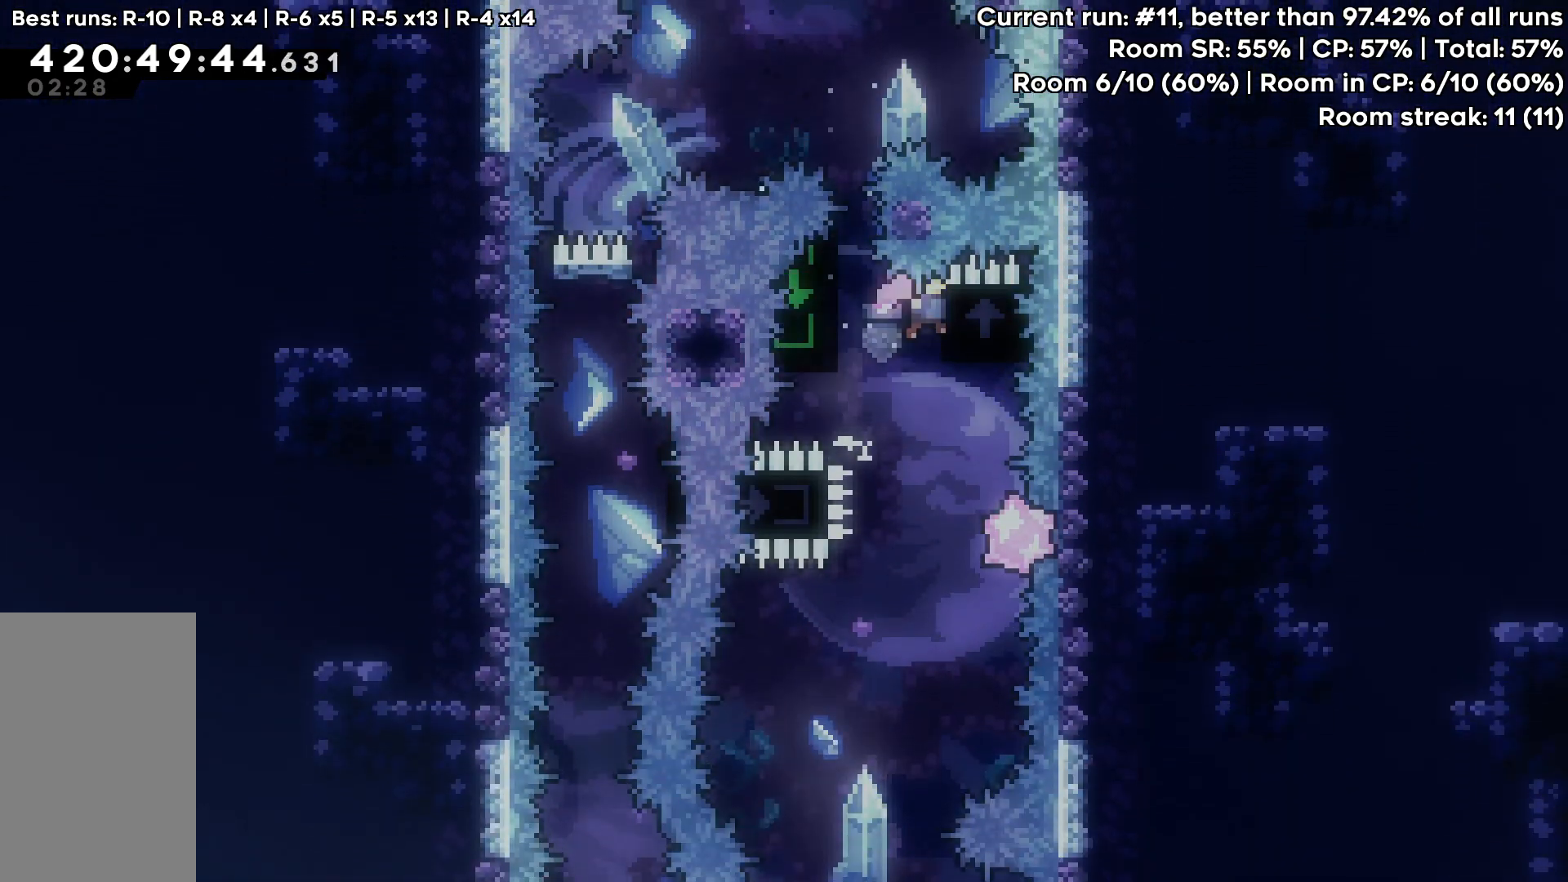
{"keys": ["grab", "jump", "up"], "events": [[67, "right", "up"], [167, "jump", "up"], [217, "grab", "up"], [217, "left", "down"], [300, "grab", "down"], [400, "left", "up"], [450, "jump", "down"], [500, "up", "down"]]}
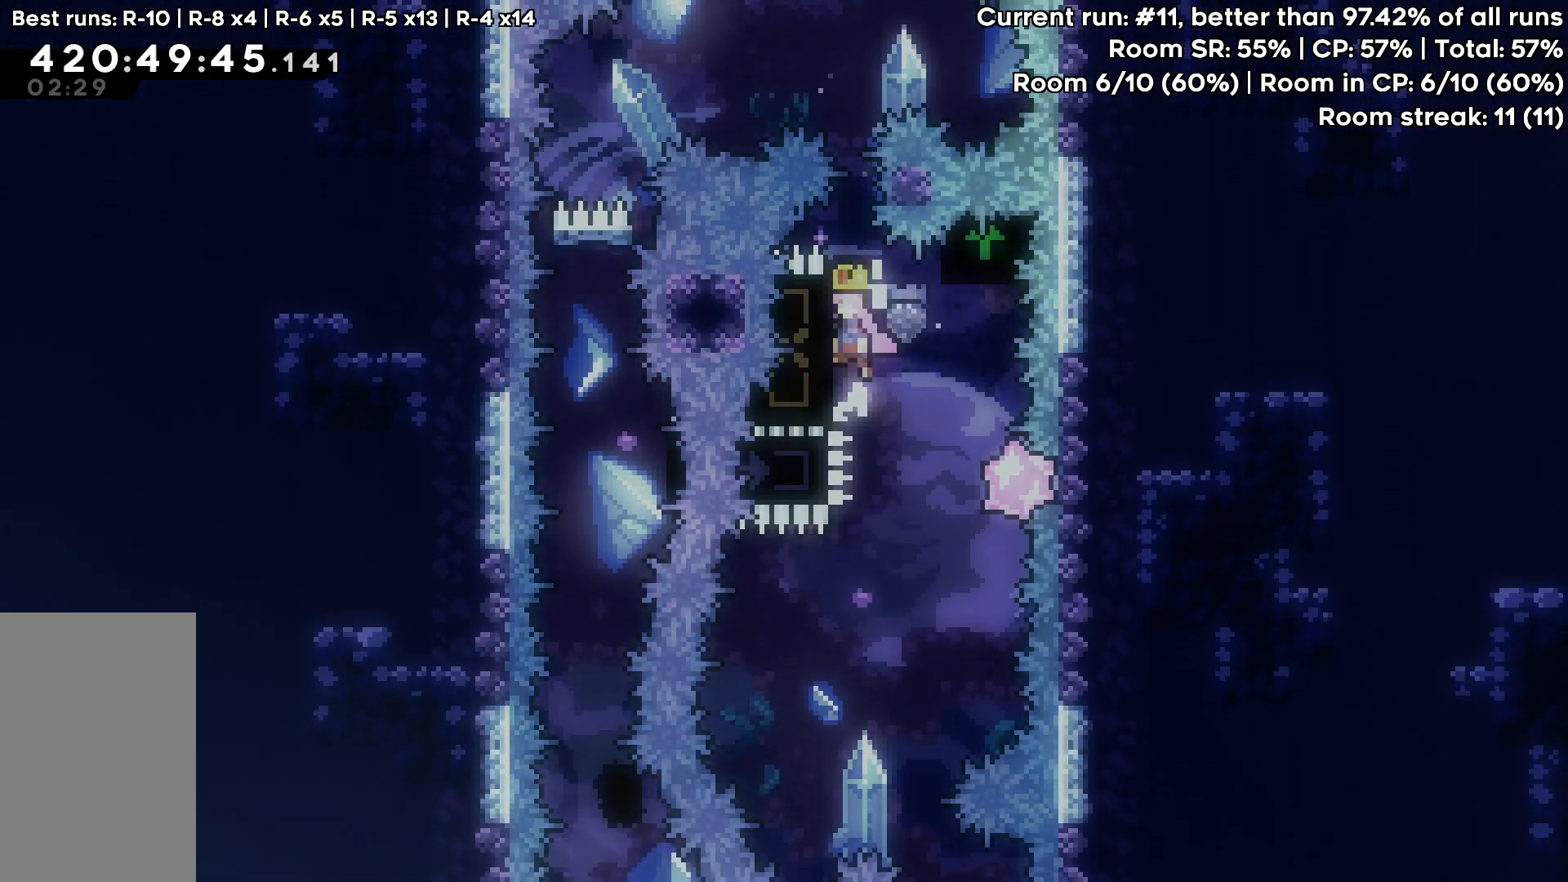
{"keys": ["dash", "grab", "up"], "events": [[317, "dash", "down"], [417, "jump", "up"]]}
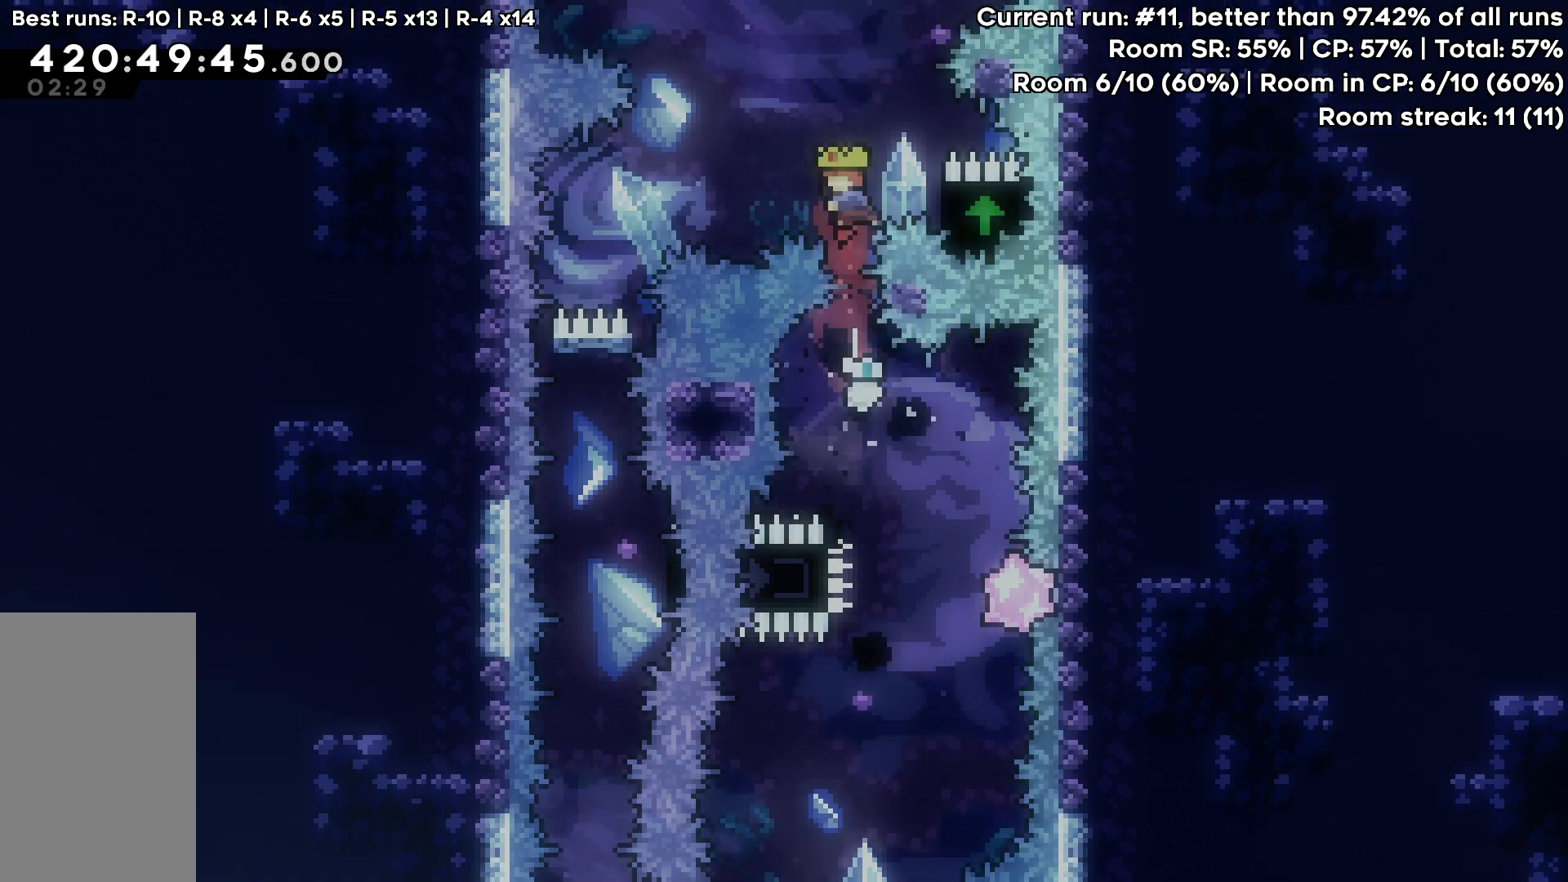
{"keys": ["grab", "jump", "up"], "events": [[17, "dash", "up"], [17, "right", "down"], [100, "up", "up"], [300, "right", "up"], [333, "jump", "down"], [483, "up", "down"]]}
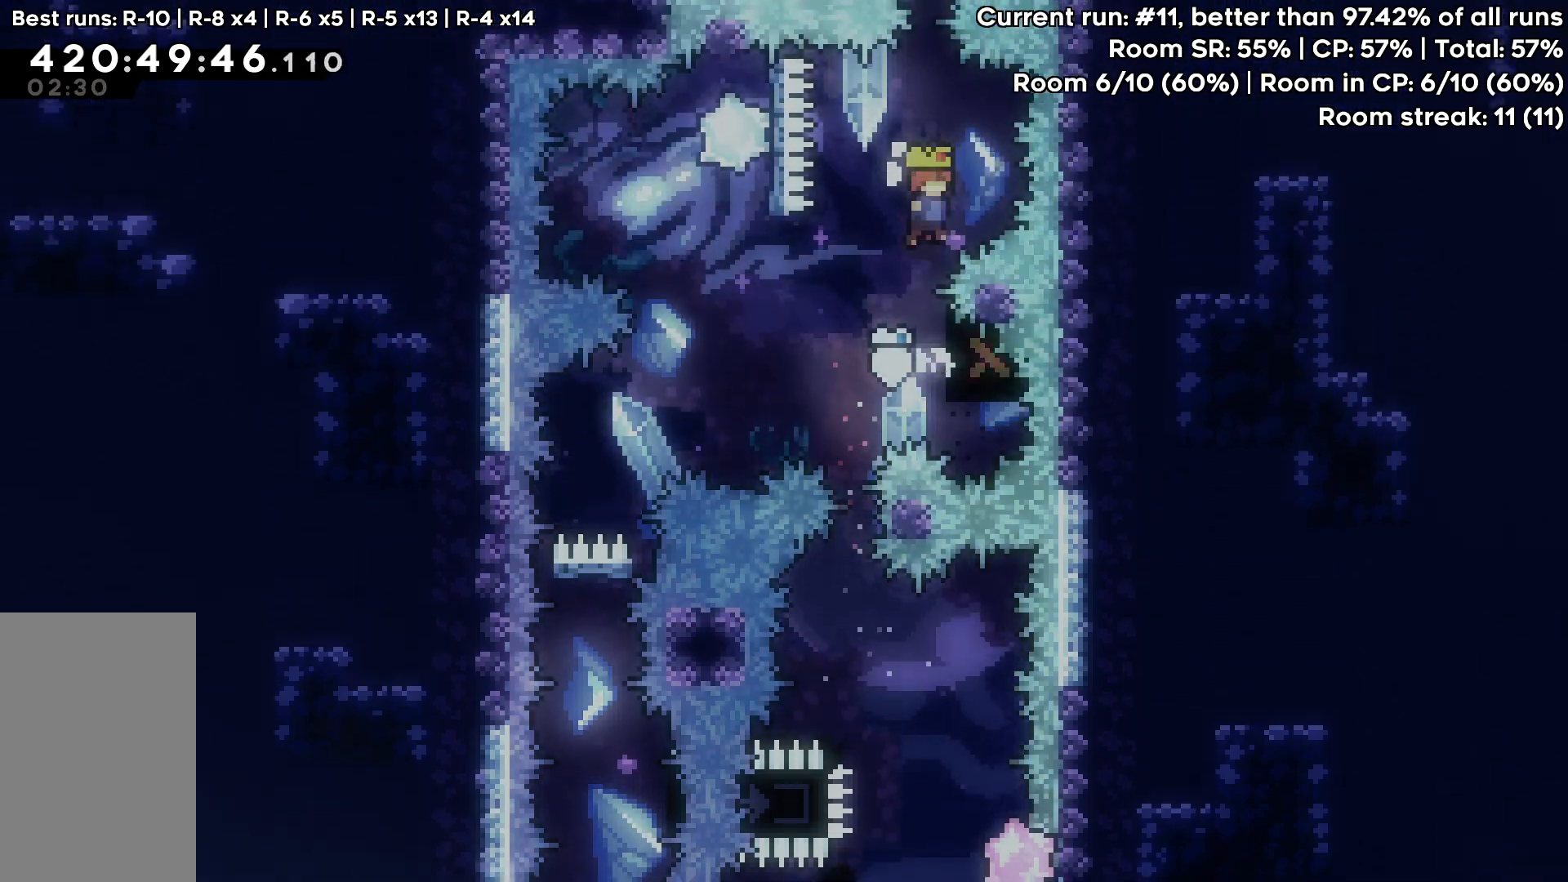
{"keys": ["dash", "grab", "up"], "events": [[267, "dash", "down"], [350, "jump", "up"]]}
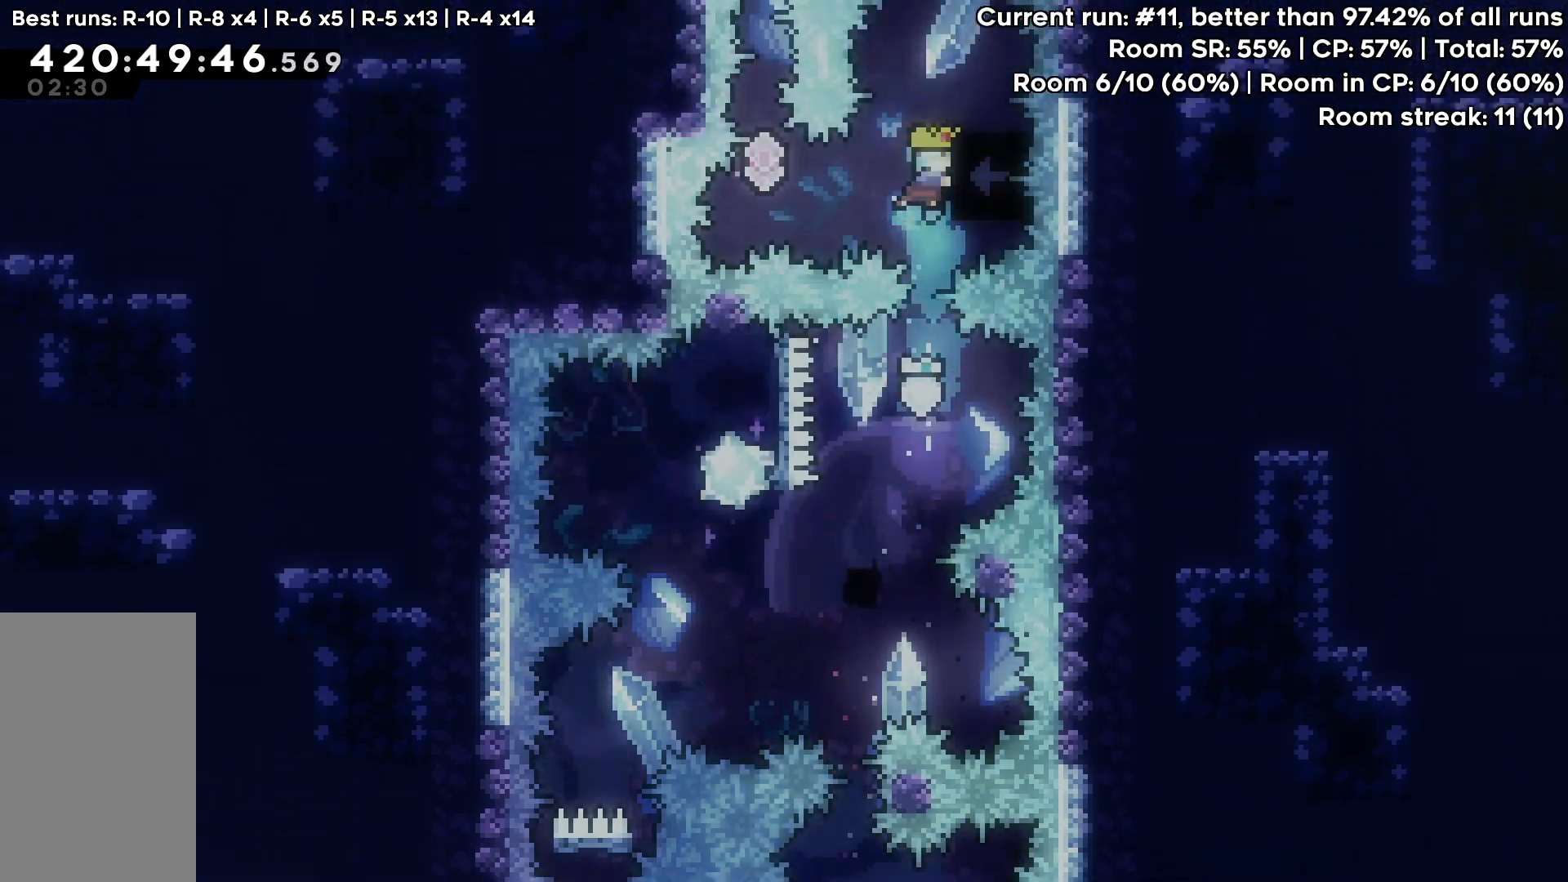
{"keys": ["grab", "right"], "events": [[50, "dash", "up"], [50, "up", "up"], [183, "jump", "down"], [367, "jump", "up"], [417, "right", "down"]]}
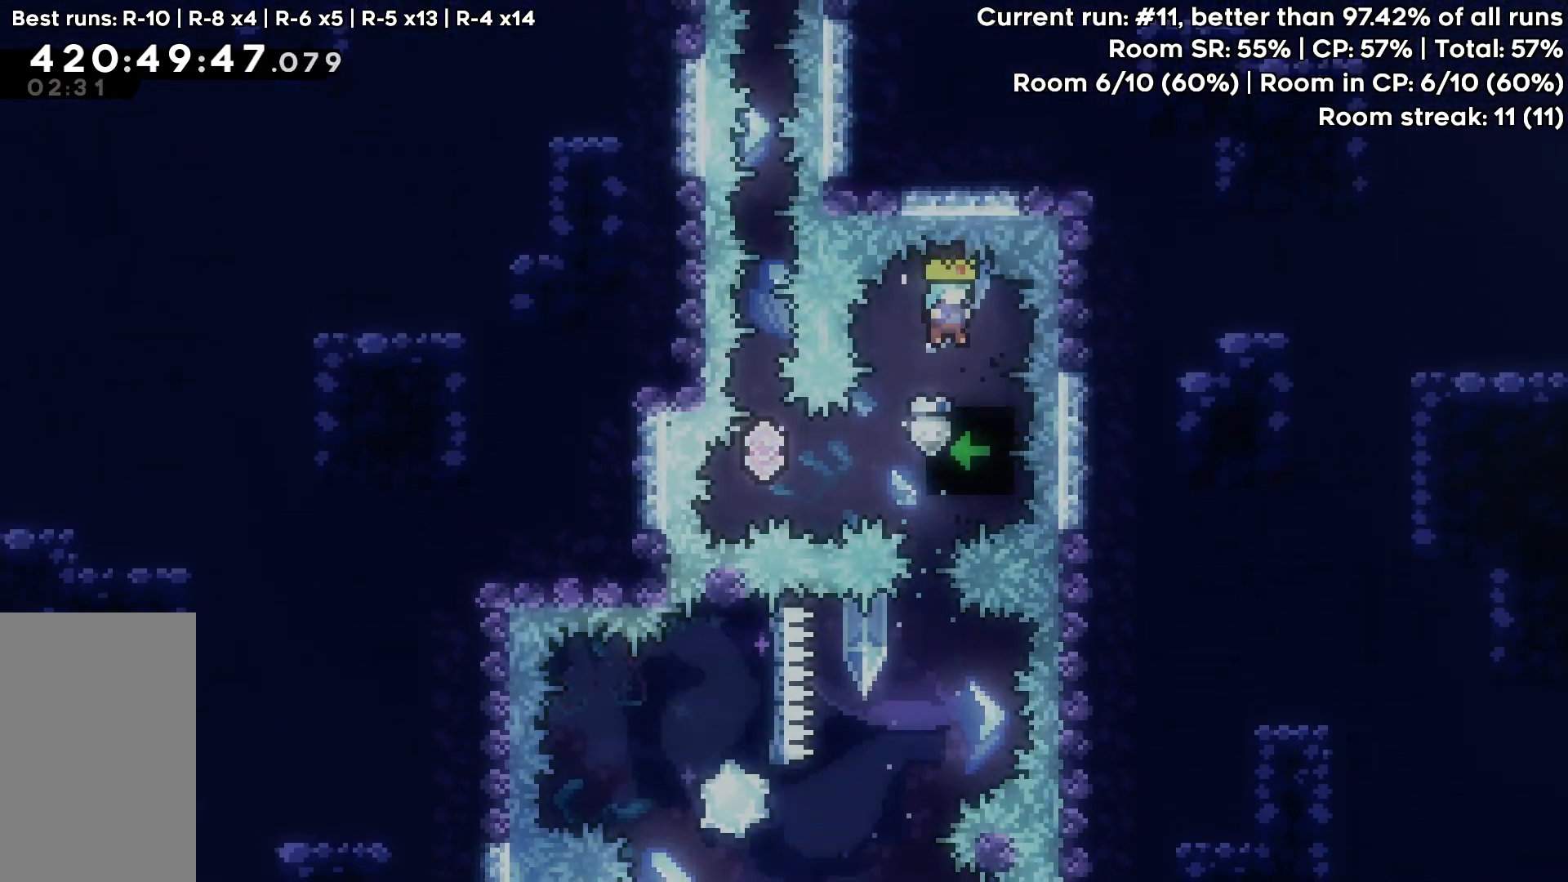
{"keys": ["grab"], "events": [[17, "right", "up"], [200, "jump", "down"], [300, "jump", "up"], [383, "right", "down"], [483, "right", "up"]]}
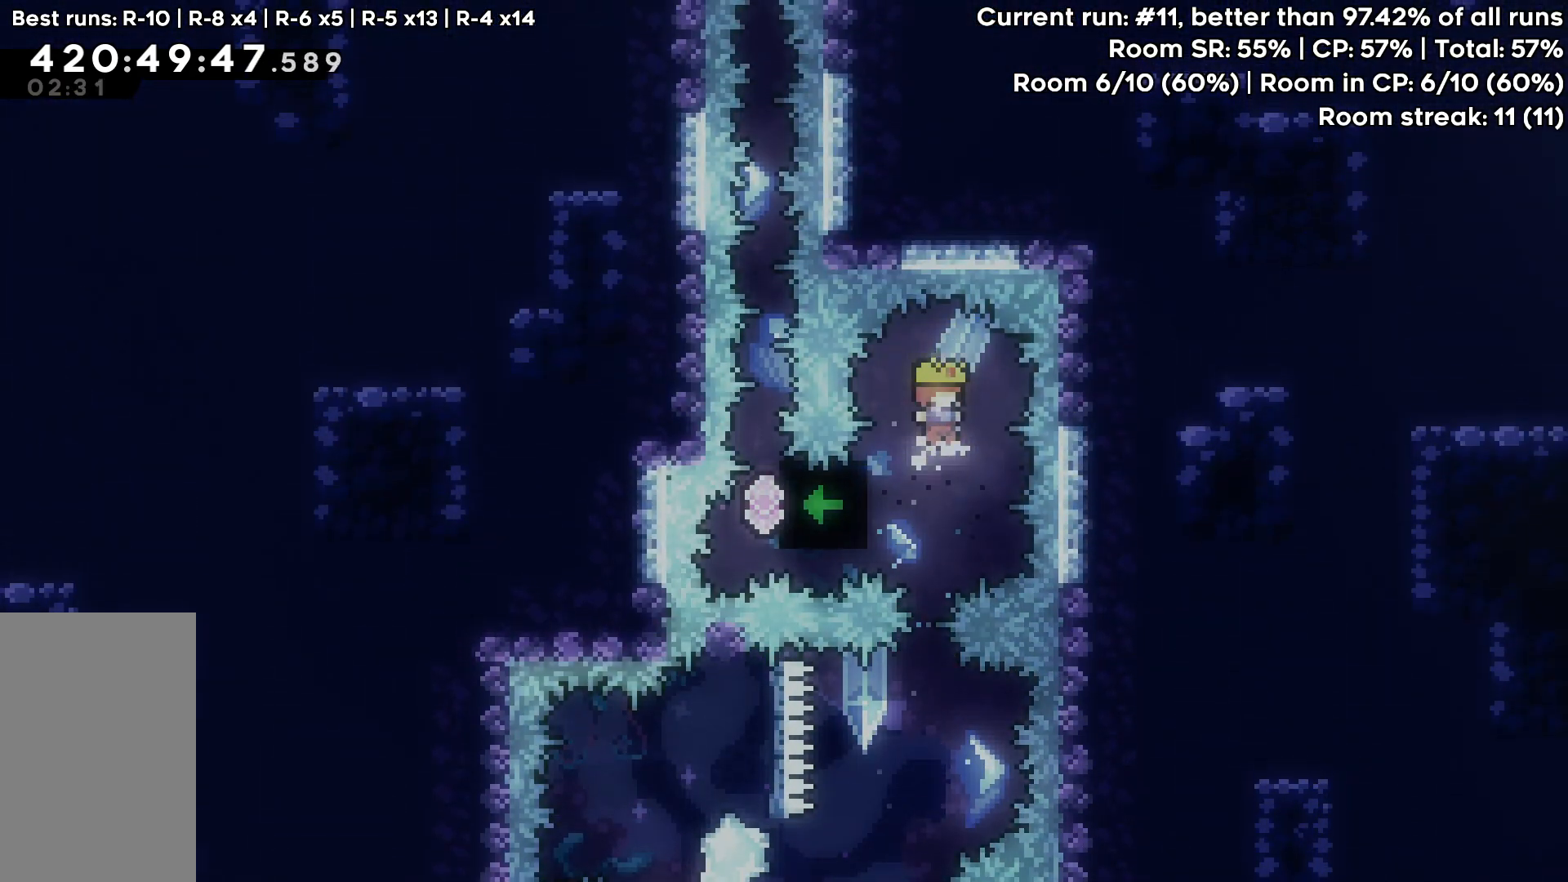
{"keys": ["grab"], "events": [[117, "left", "down"], [167, "dash", "down"], [350, "dash", "up"], [400, "left", "up"]]}
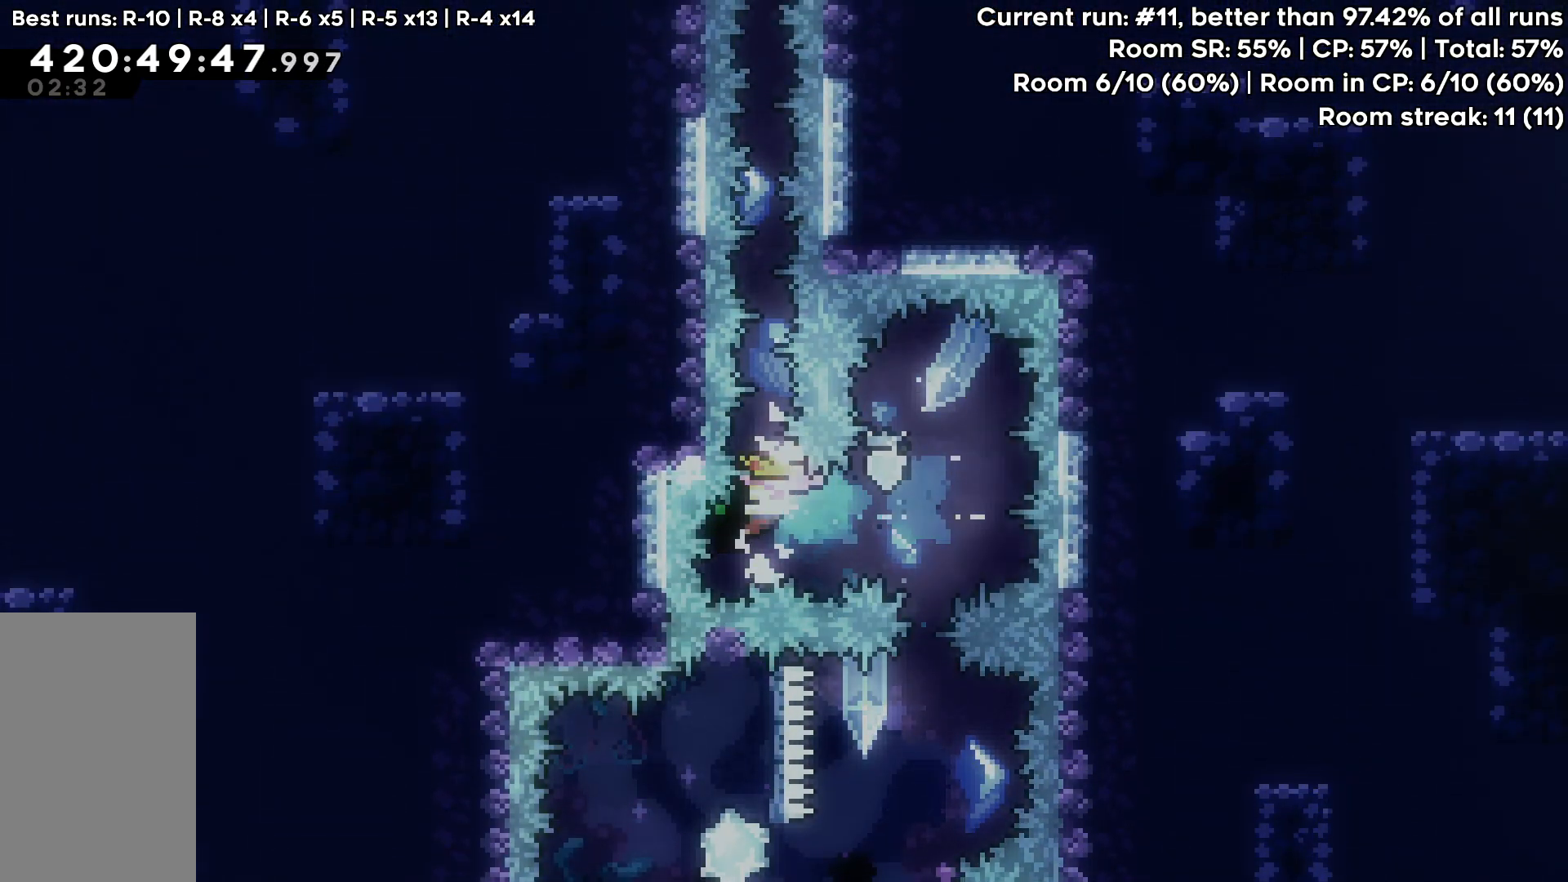
{"keys": ["grab", "jump", "up"], "events": [[183, "jump", "down"], [367, "up", "down"]]}
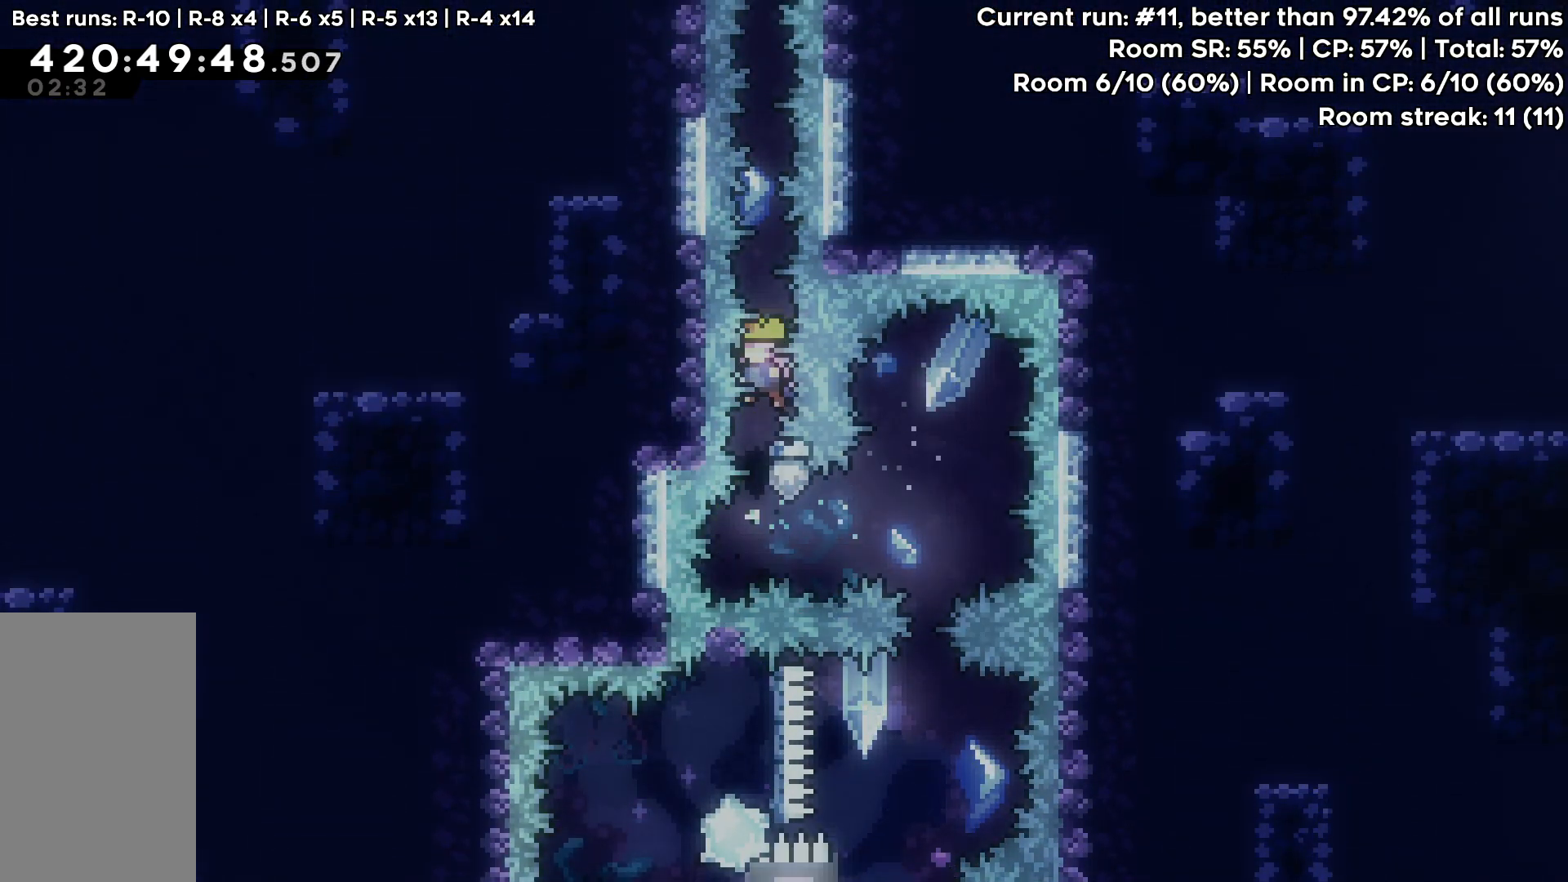
{"keys": ["dash", "grab", "up"], "events": [[67, "dash", "down"], [200, "jump", "up"], [250, "dash", "up"], [383, "dash", "down"]]}
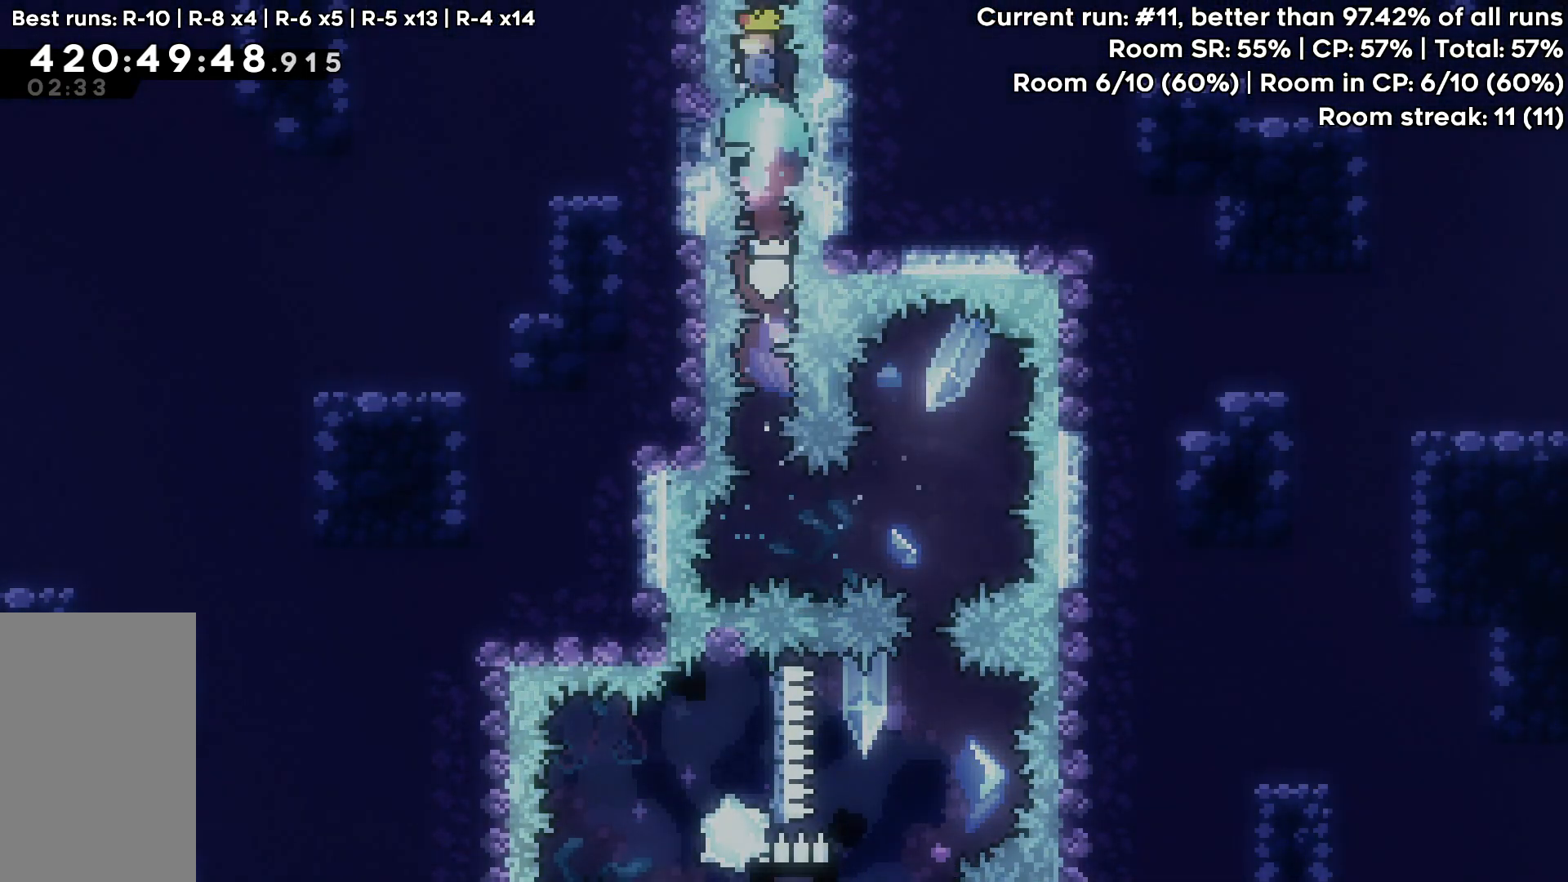
{"keys": ["up"], "events": [[117, "dash", "up"], [217, "grab", "up"]]}
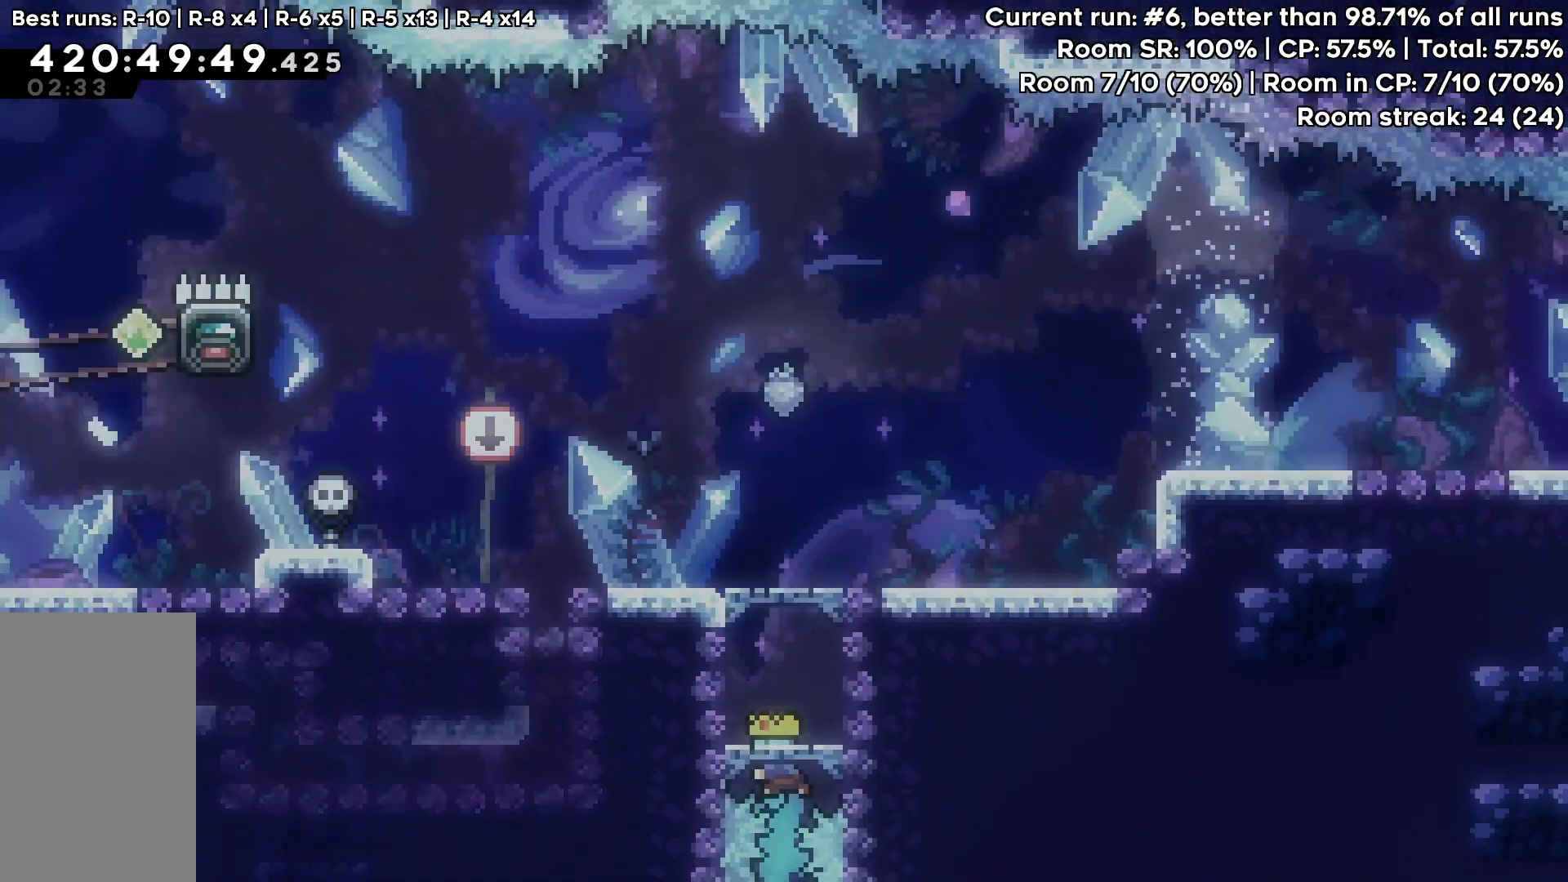
{"keys": ["dash", "up"], "events": [[467, "dash", "down"]]}
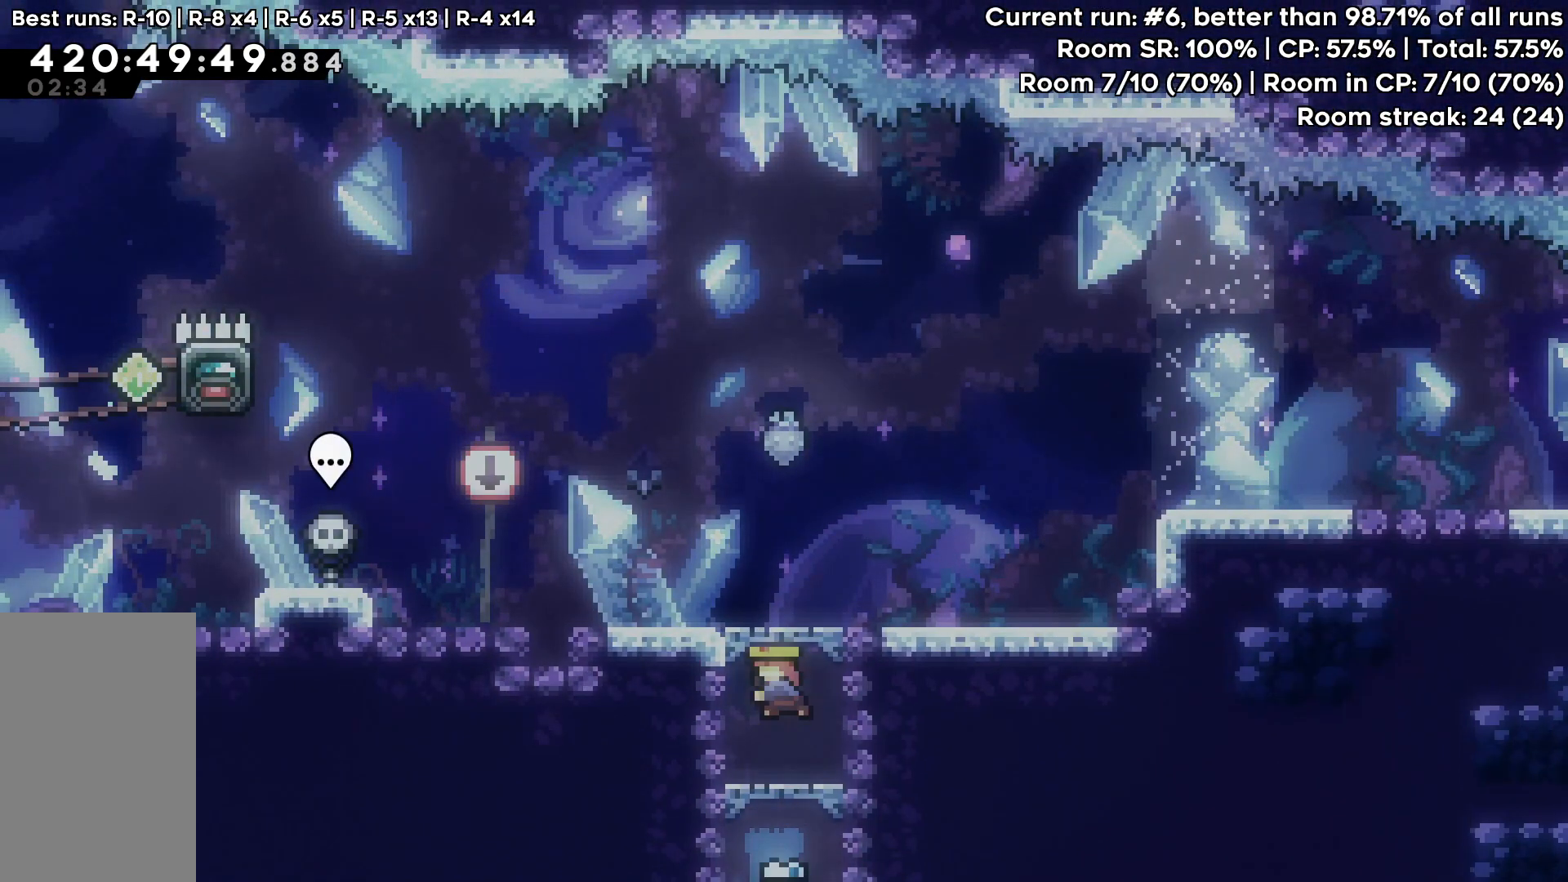
{"keys": ["left"], "events": [[100, "grab", "down"], [200, "dash", "up"], [250, "left", "down"], [300, "grab", "up"], [333, "up", "up"]]}
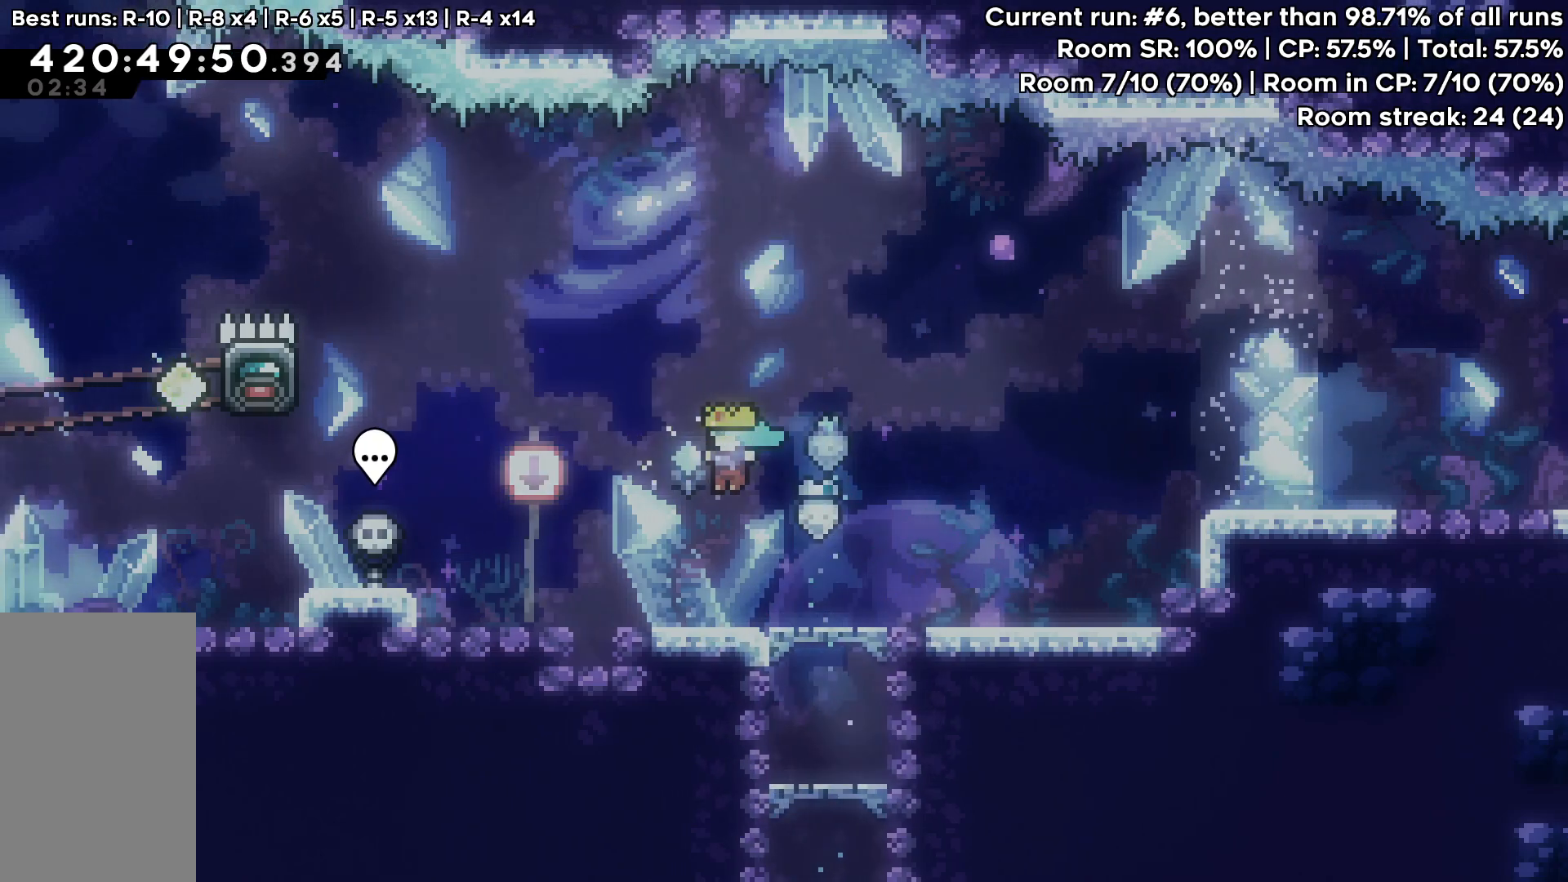
{"keys": ["dash", "down"], "events": [[217, "jump", "down"], [317, "down", "down"], [317, "left", "up"], [350, "dash", "down"], [400, "jump", "up"]]}
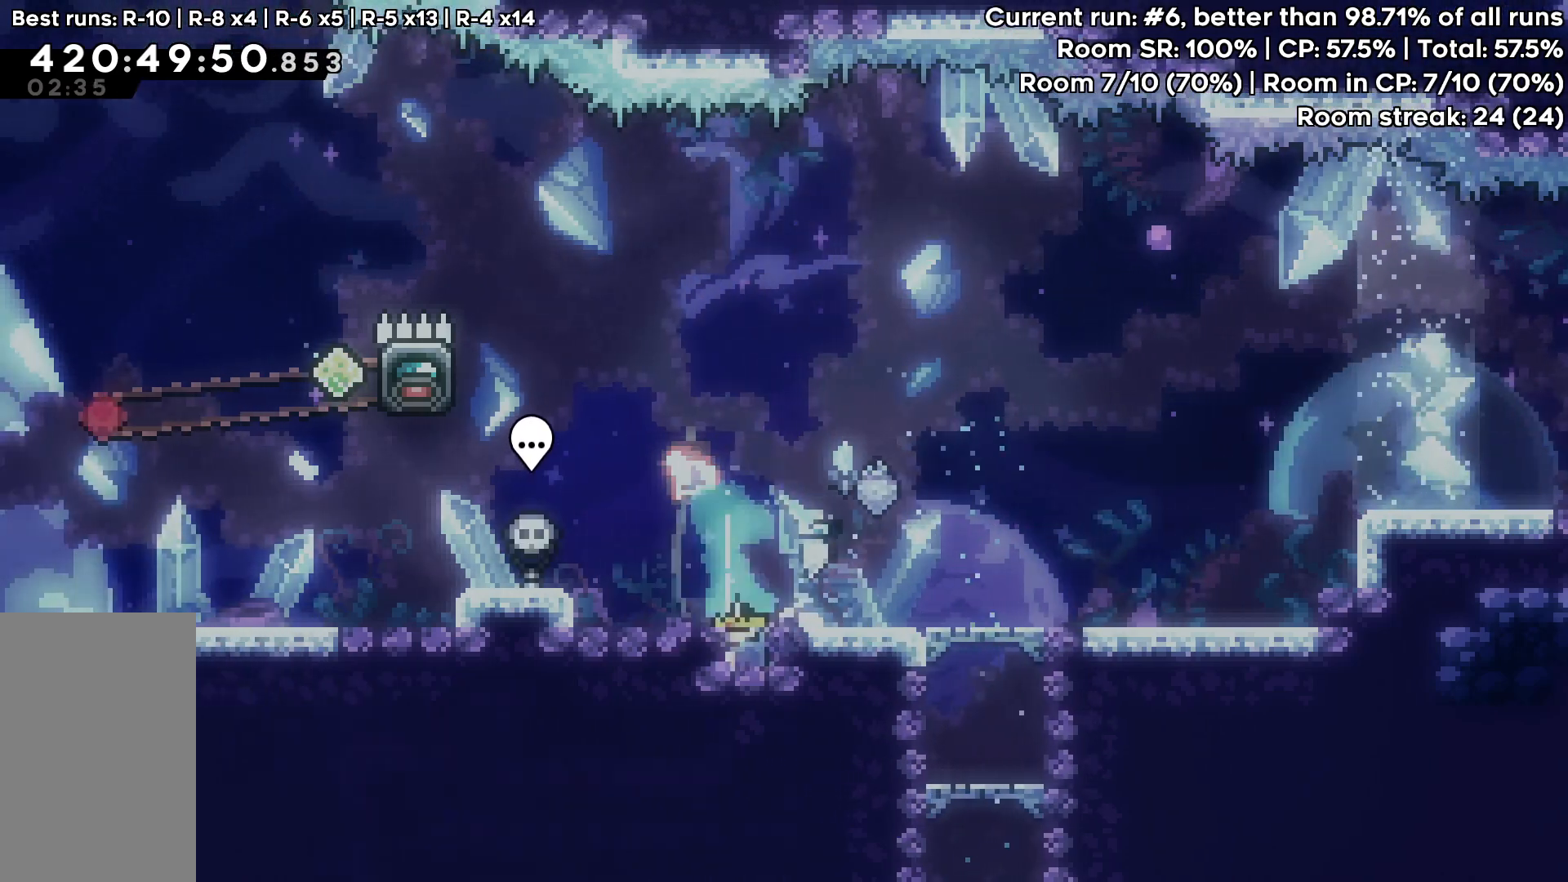
{"keys": ["dash", "down", "left"], "events": [[33, "dash", "up"], [367, "dash", "down"], [367, "left", "down"]]}